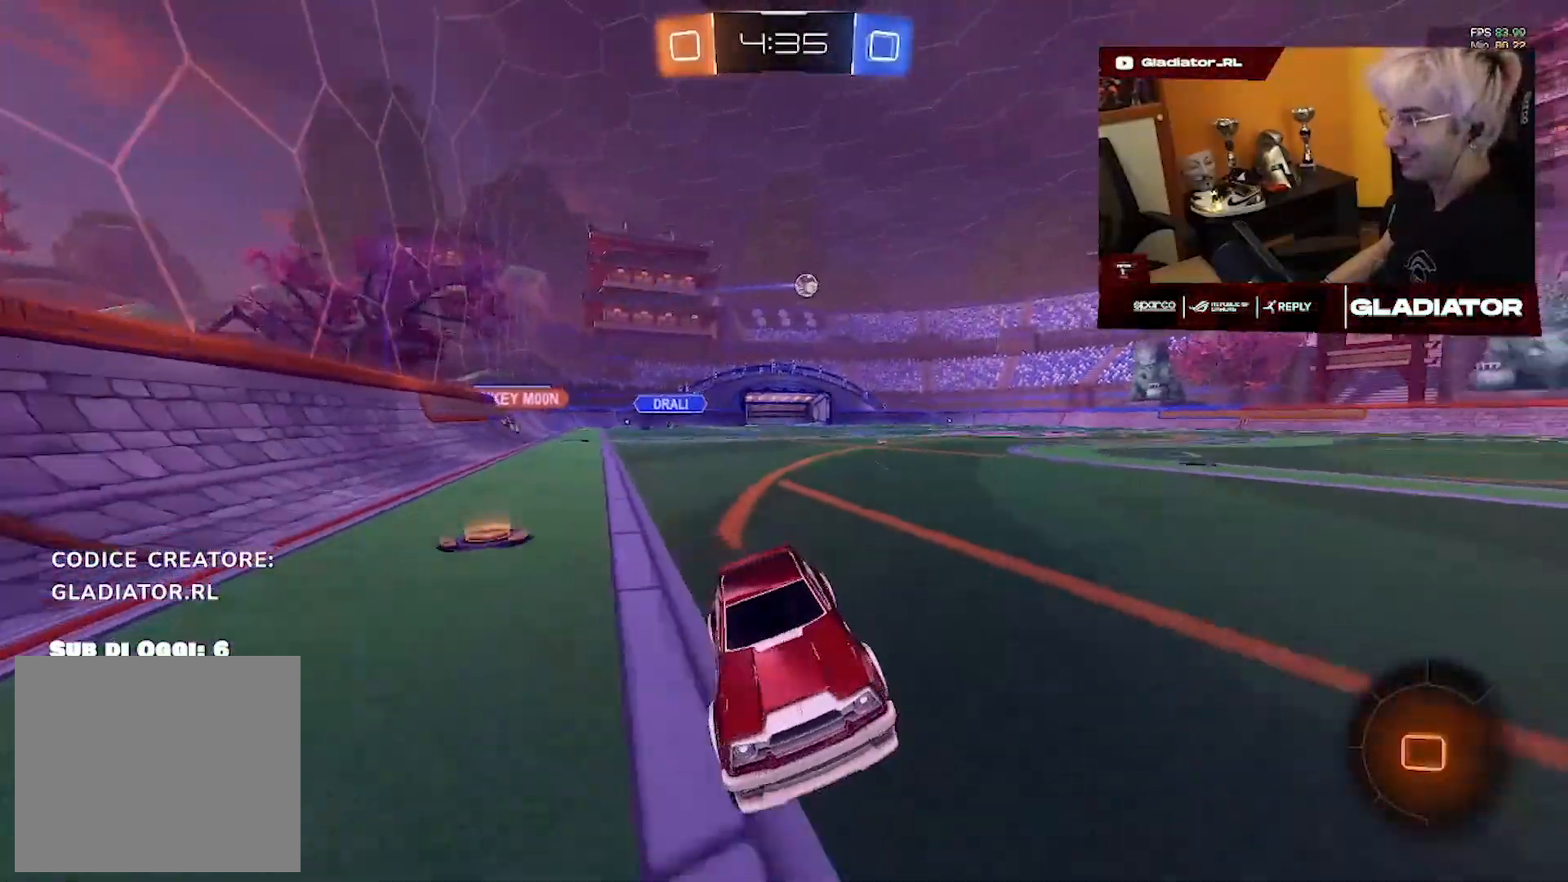
Gameplay with a controller (PlayStation layout); each line is a JSON object with the inputs held at the frame after it (dt_ms = milliseconds from this image to that frame). "events" lists button and stick changes between this image and that frame as [ms after this image, input, new state], when the widget could be followed in between. Not read: CROSS SQUARE.
{"dt_ms": 500, "buttons": ["R2"], "left_stick": "left", "right_stick": "center", "events": []}
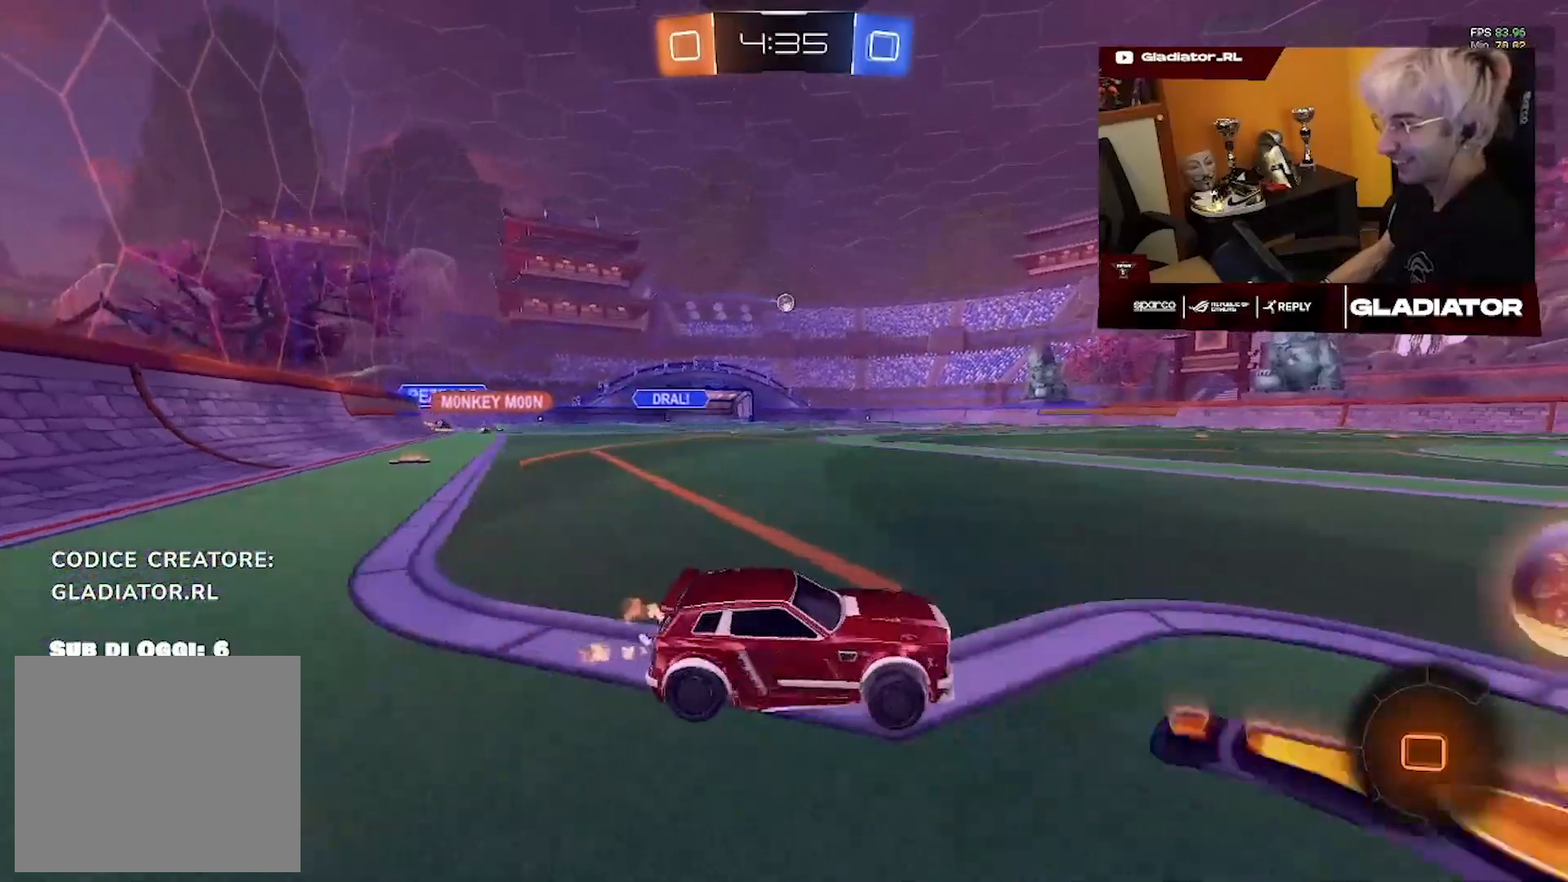
{"dt_ms": 500, "buttons": ["R1", "R2"], "left_stick": "down-left", "right_stick": "center", "events": [[200, "R1", "down"], [333, "left_stick", "up-left"], [367, "L1", "down"], [500, "L1", "up"], [500, "left_stick", "down-left"]]}
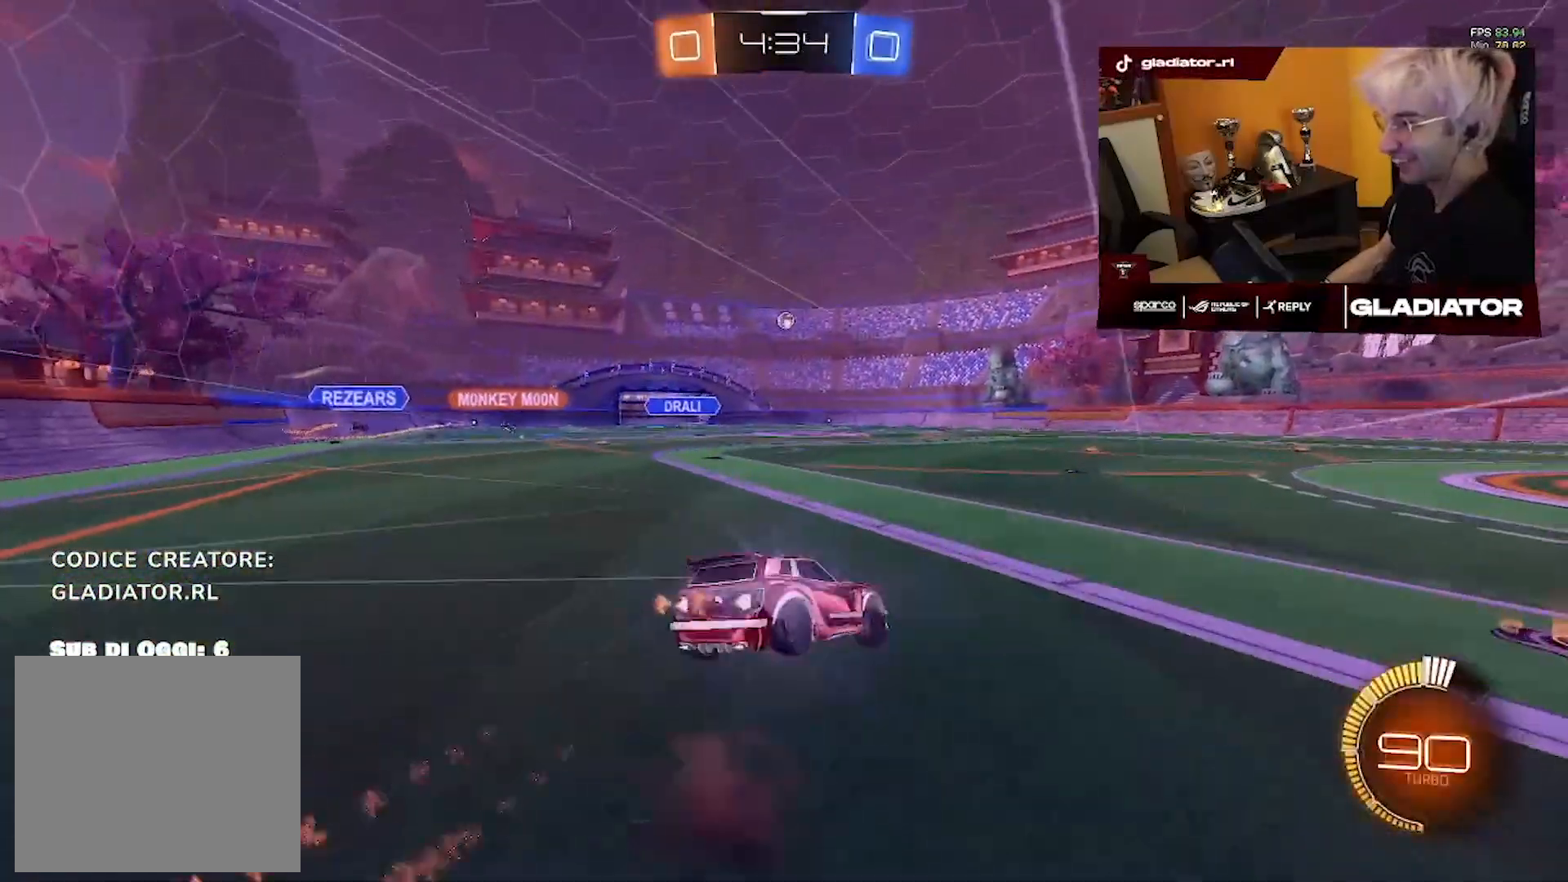
{"dt_ms": 500, "buttons": ["L1", "R2"], "left_stick": "down-left", "right_stick": "center", "events": [[67, "left_stick", "down"], [217, "R1", "up"], [383, "L1", "down"], [383, "left_stick", "down-left"]]}
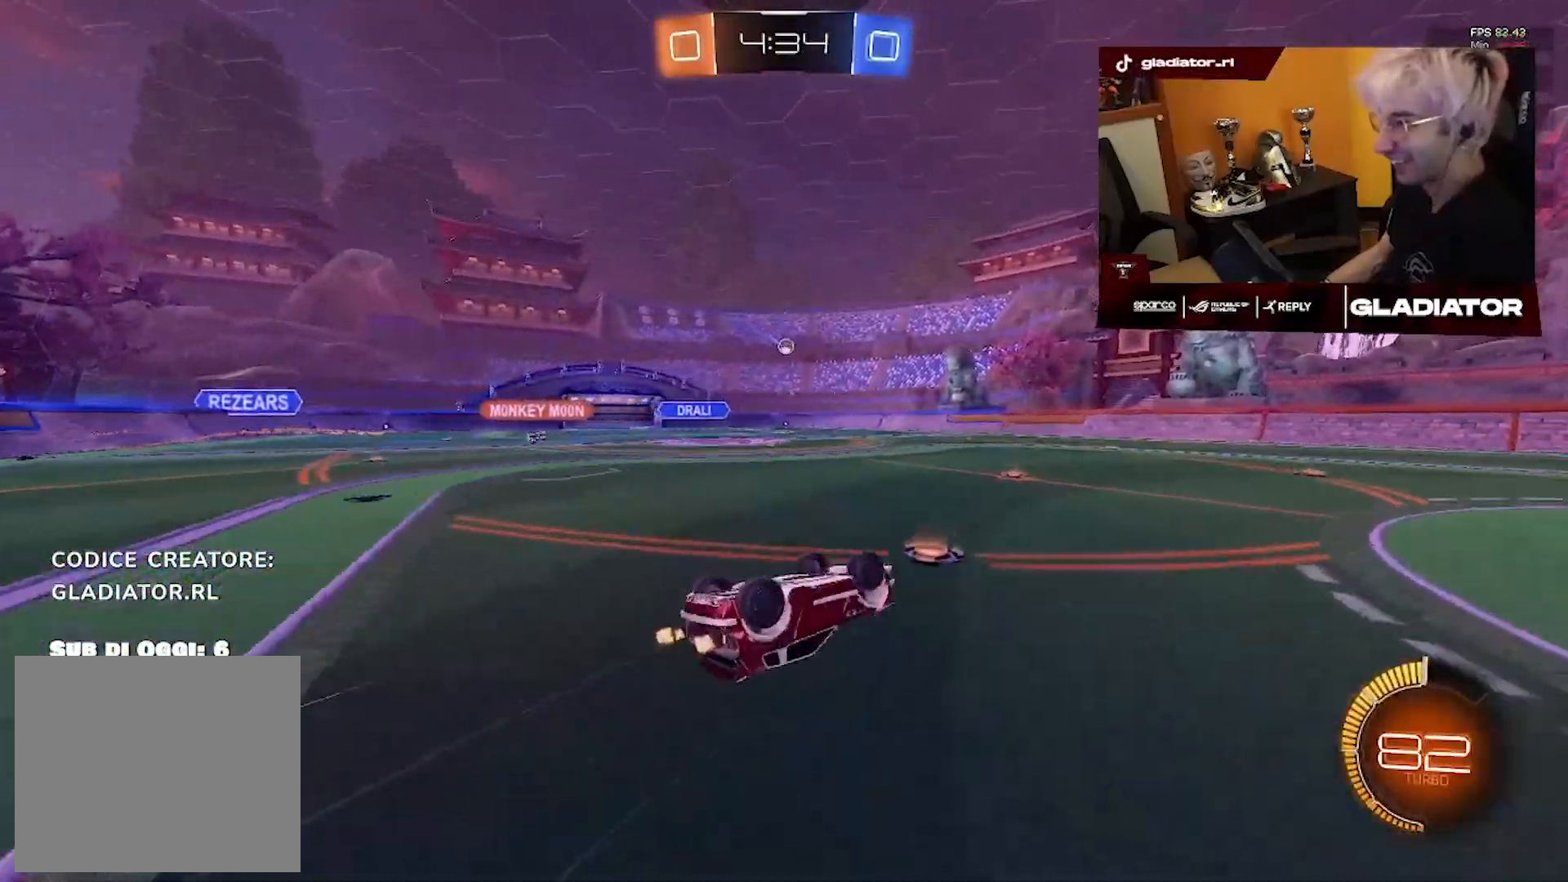
{"dt_ms": 500, "buttons": ["R2"], "left_stick": "left", "right_stick": "center", "events": [[333, "L1", "up"], [350, "left_stick", "center"], [483, "left_stick", "left"]]}
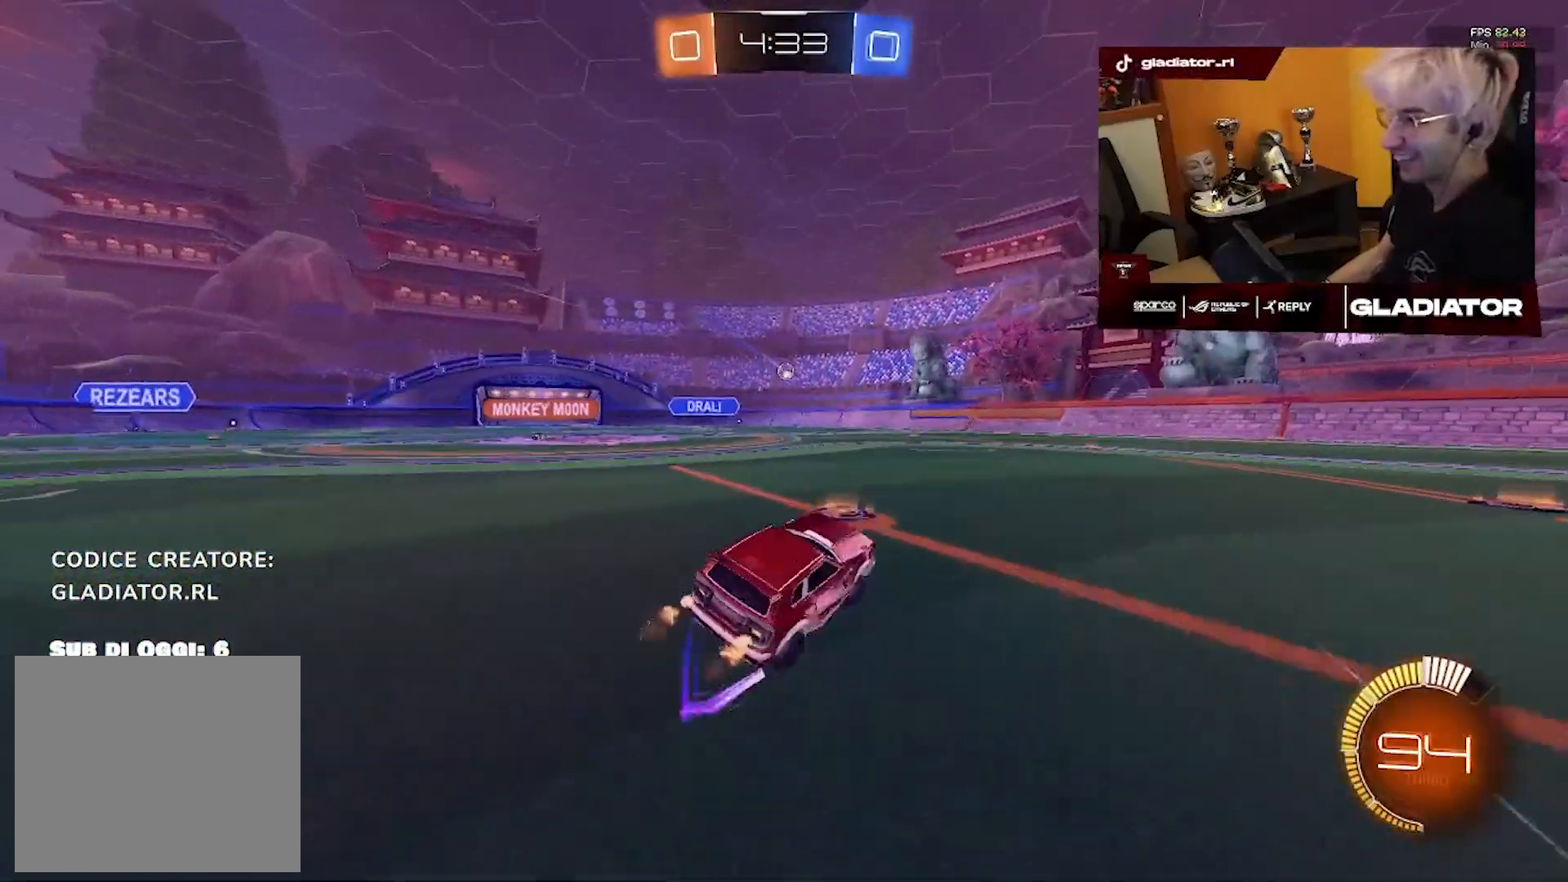
{"dt_ms": 1000, "buttons": ["R2"], "left_stick": "right", "right_stick": "center", "events": [[33, "left_stick", "up-left"], [250, "left_stick", "up-right"], [467, "left_stick", "up-left"], [517, "left_stick", "center"], [767, "left_stick", "left"], [833, "left_stick", "center"], [950, "left_stick", "right"]]}
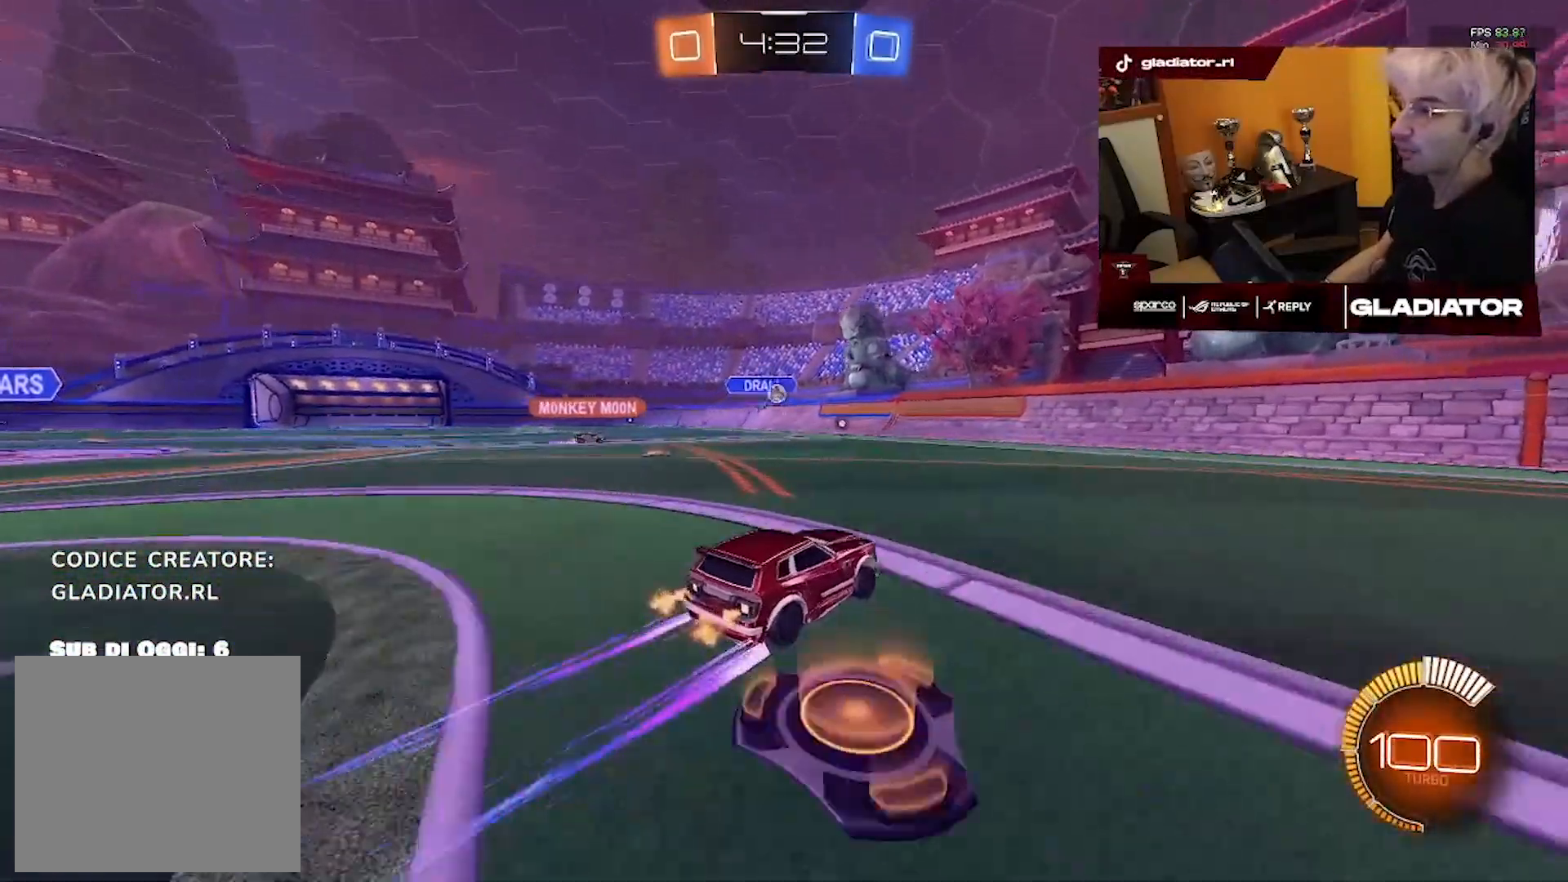
{"dt_ms": 500, "buttons": ["R2"], "left_stick": "right", "right_stick": "center", "events": []}
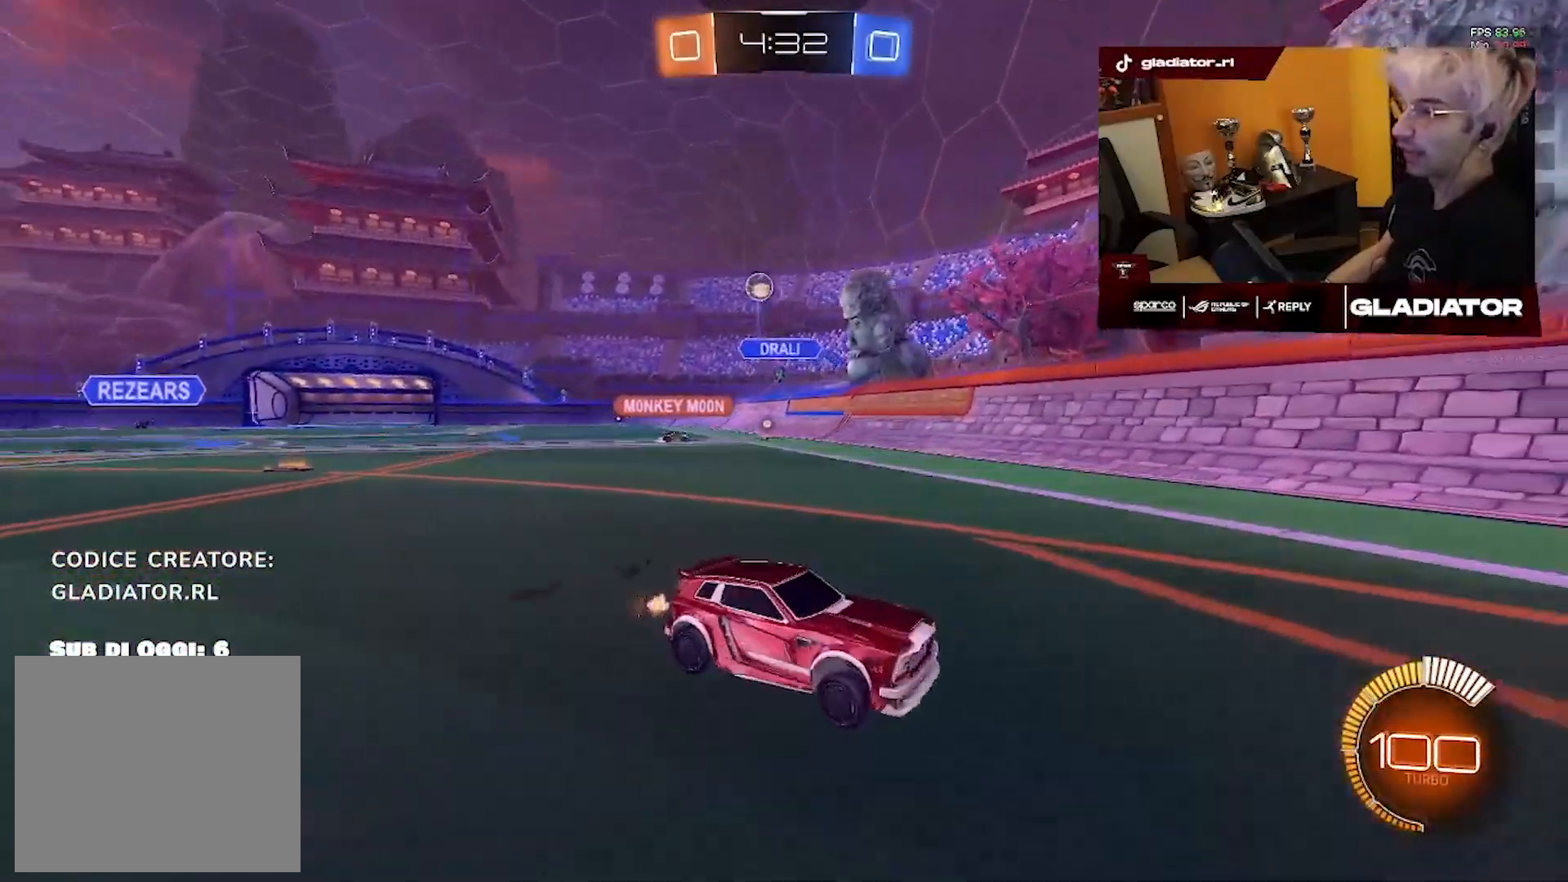
{"dt_ms": 500, "buttons": ["R2"], "left_stick": "right", "right_stick": "center", "events": [[217, "left_stick", "center"], [333, "left_stick", "right"]]}
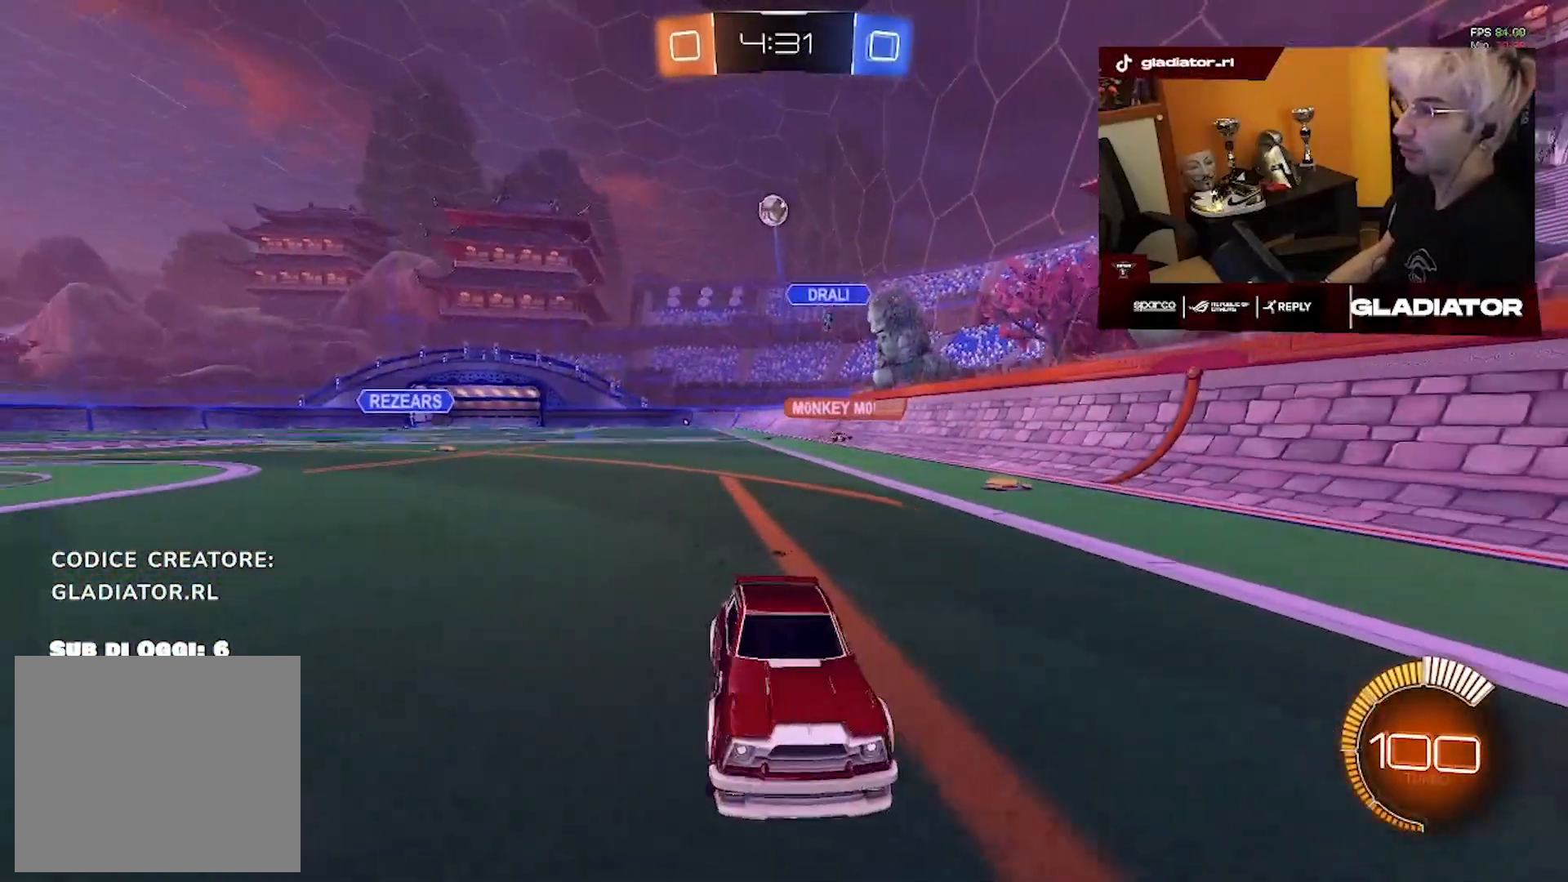
{"dt_ms": 500, "buttons": ["R2"], "left_stick": "center", "right_stick": "center", "events": [[367, "left_stick", "center"]]}
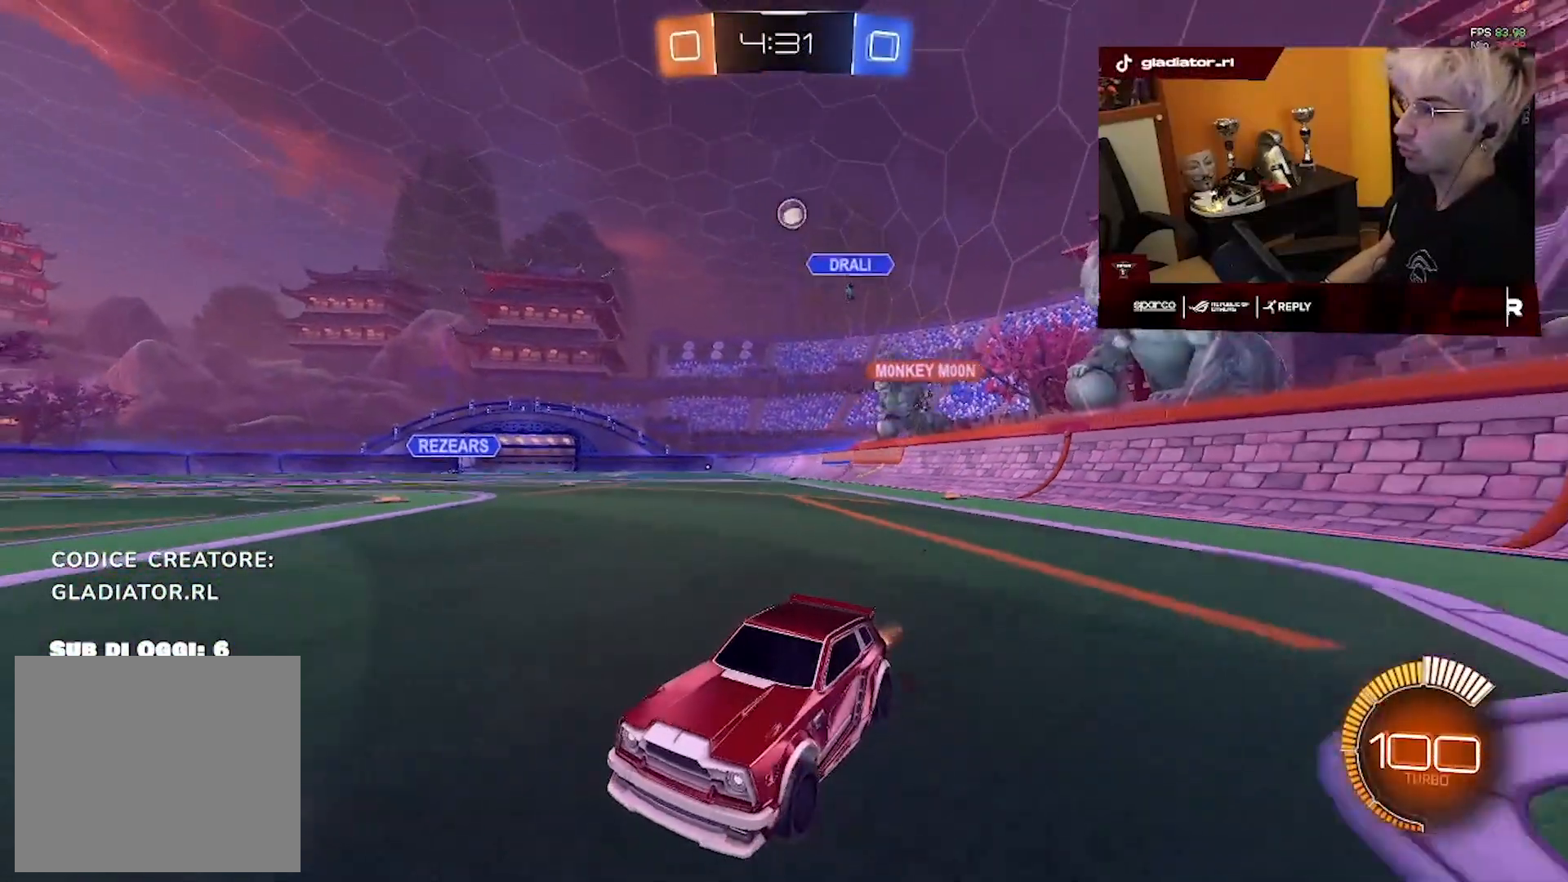
{"dt_ms": 500, "buttons": ["R2"], "left_stick": "center", "right_stick": "center", "events": [[50, "left_stick", "left"], [183, "left_stick", "center"]]}
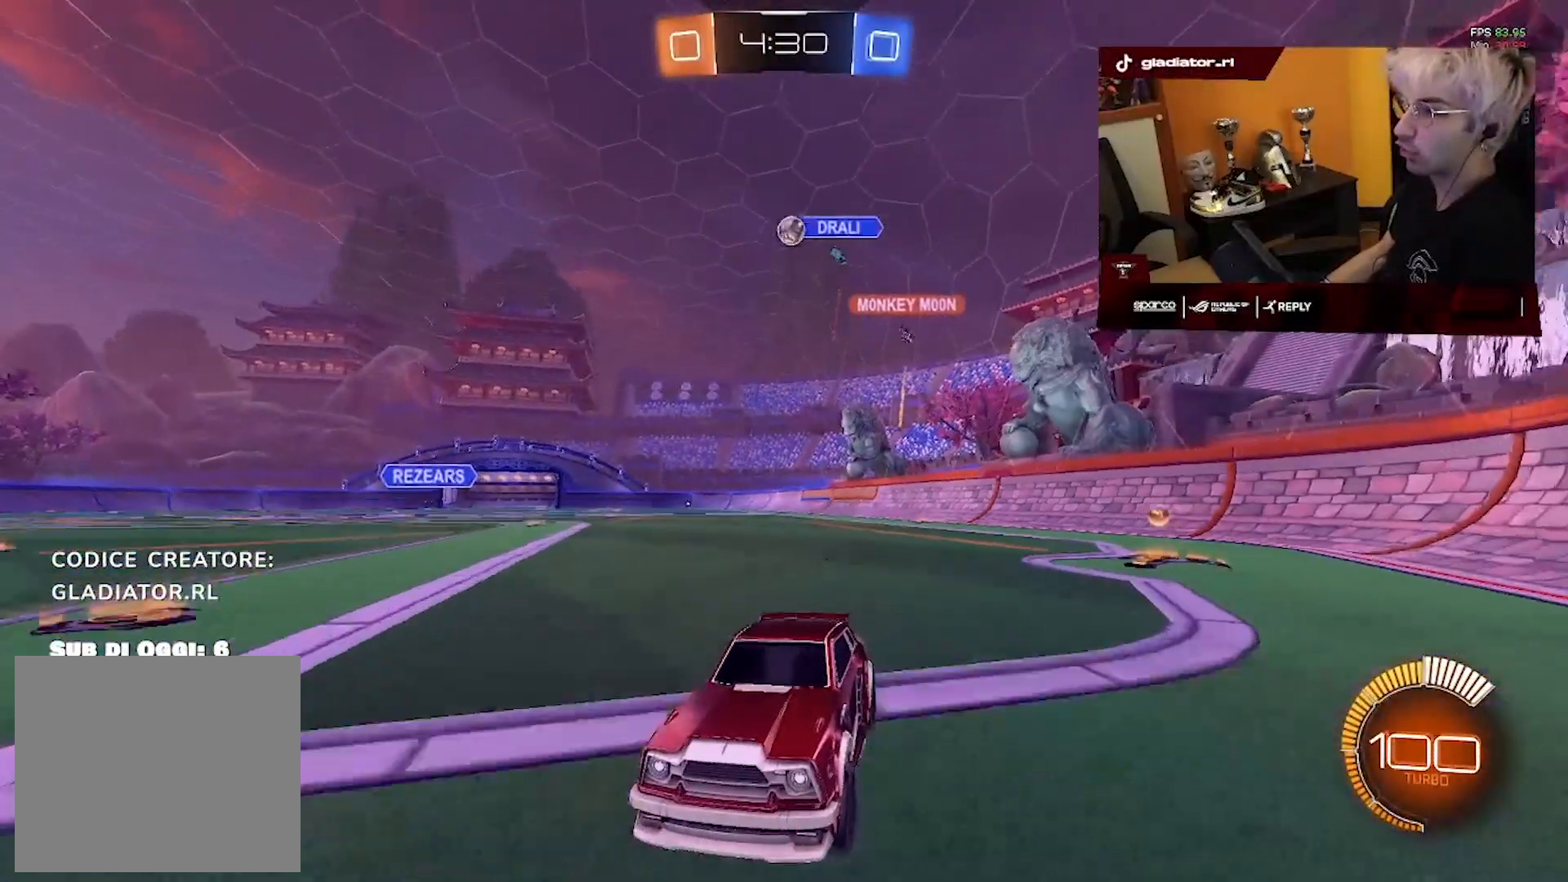
{"dt_ms": 500, "buttons": ["R2"], "left_stick": "right", "right_stick": "center", "events": [[133, "left_stick", "right"], [250, "R2", "up"], [500, "R2", "down"]]}
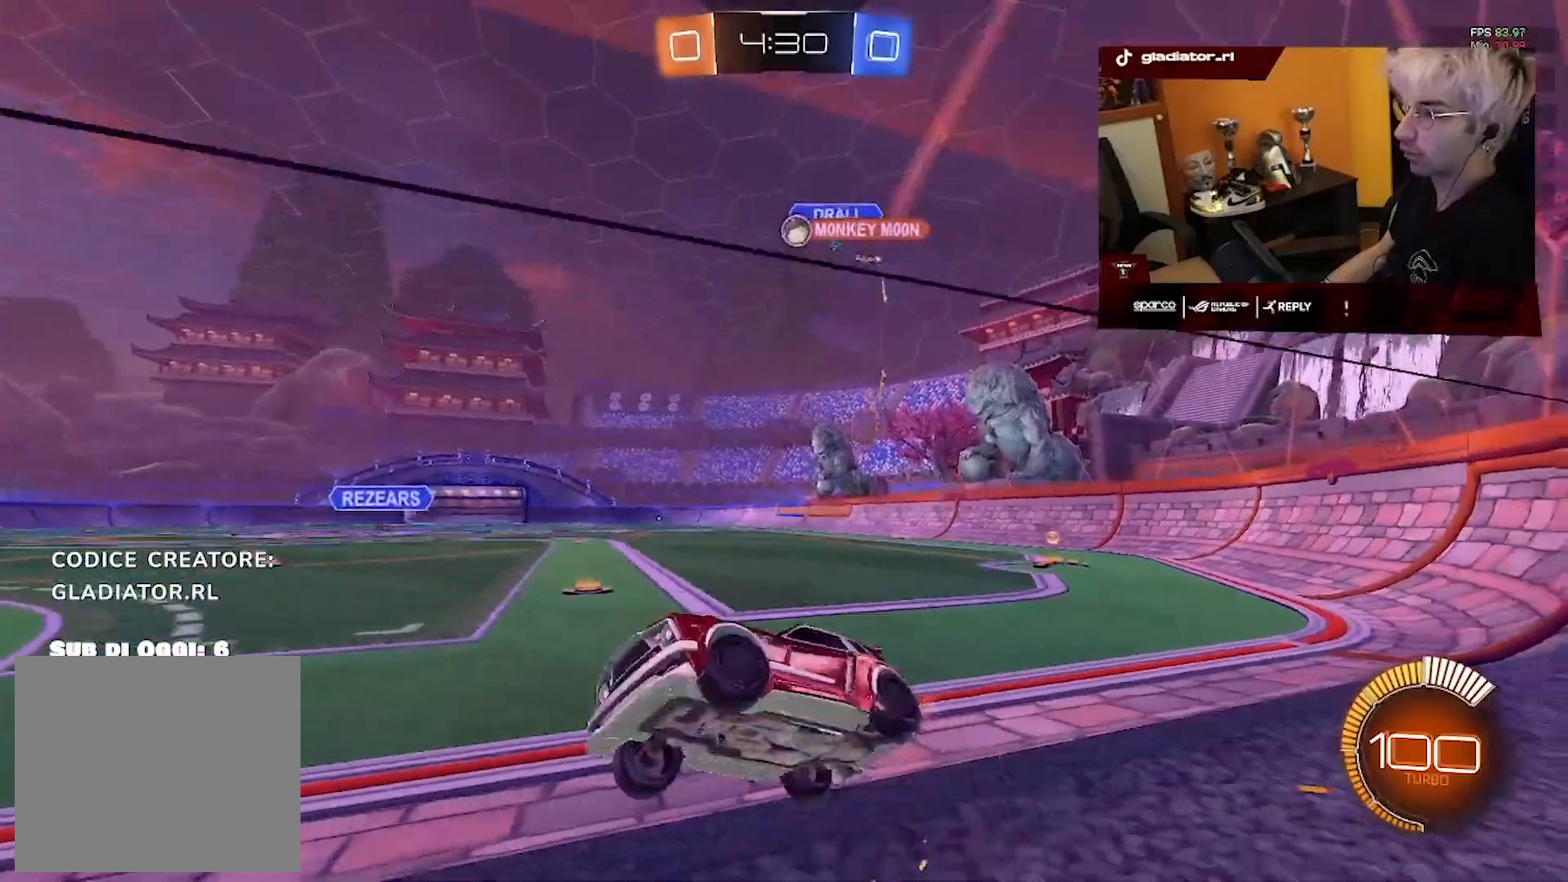
{"dt_ms": 1000, "buttons": [], "left_stick": "center", "right_stick": "center"}
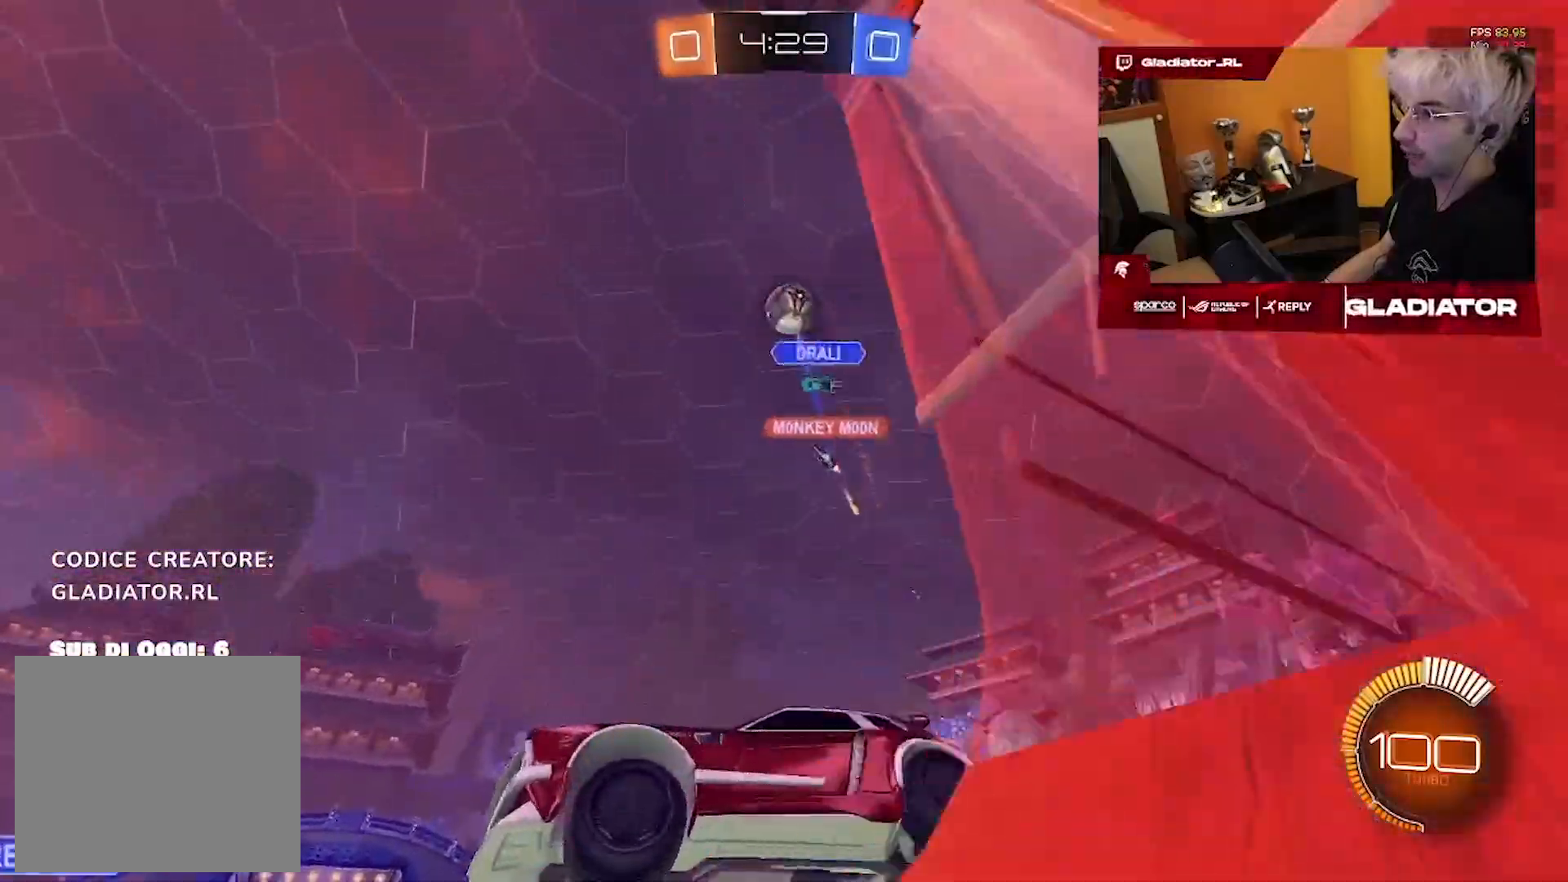
{"dt_ms": 500, "buttons": ["R2"], "left_stick": "center", "right_stick": "center", "events": [[50, "R2", "down"]]}
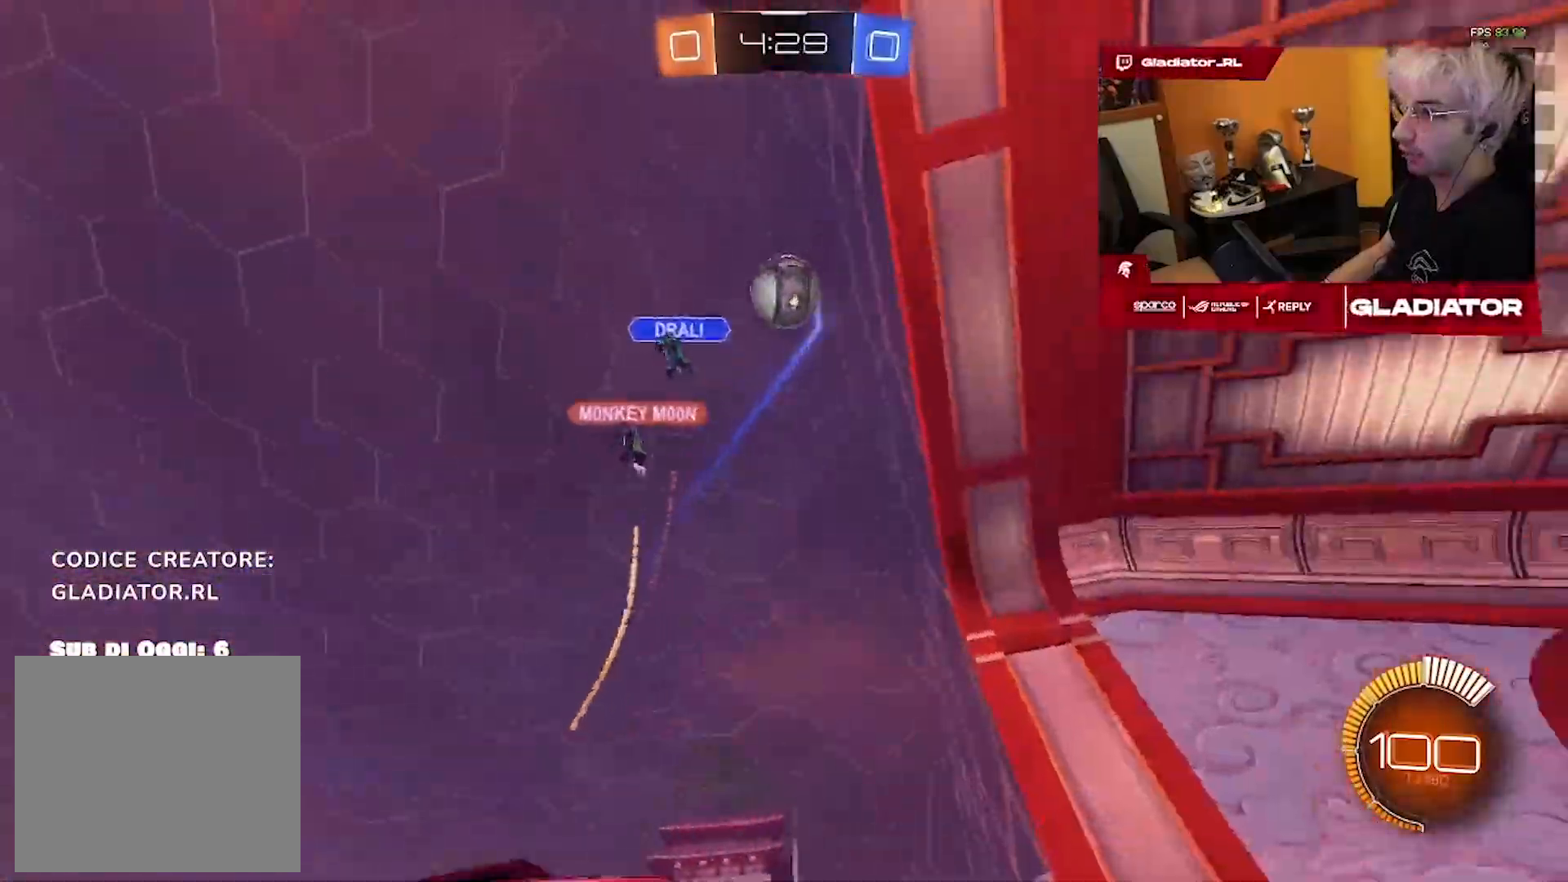
{"dt_ms": 500, "buttons": [], "left_stick": "left", "right_stick": "center", "events": [[150, "left_stick", "right"], [250, "left_stick", "center"], [383, "left_stick", "left"], [433, "R2", "up"]]}
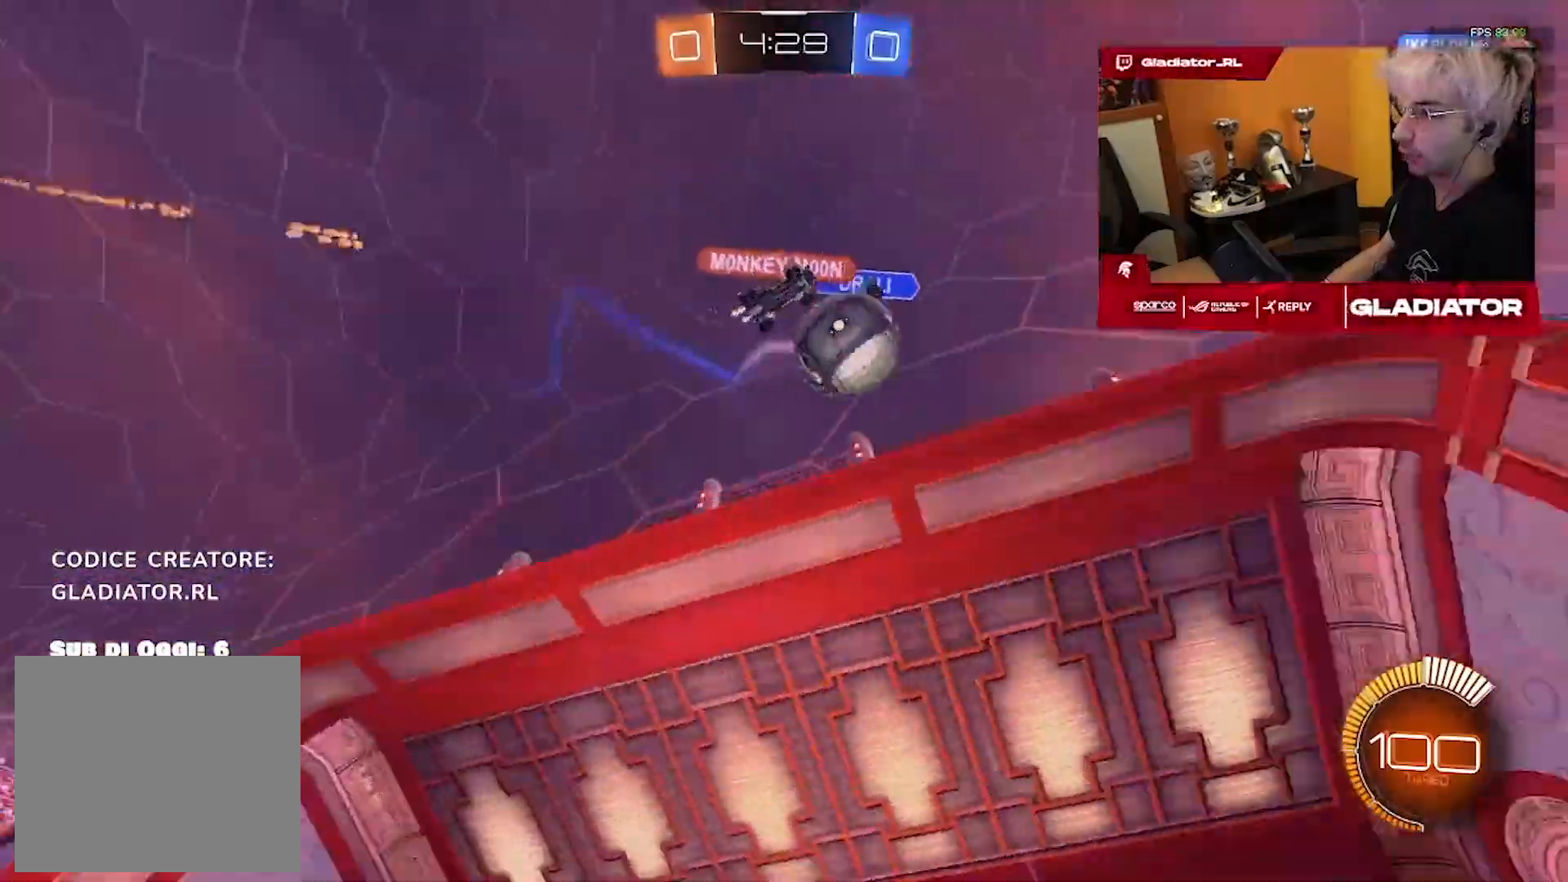
{"dt_ms": 500, "buttons": ["R1", "R2"], "left_stick": "center", "right_stick": "center", "events": [[217, "R2", "down"], [233, "left_stick", "center"], [350, "R1", "down"], [350, "left_stick", "right"], [400, "left_stick", "center"]]}
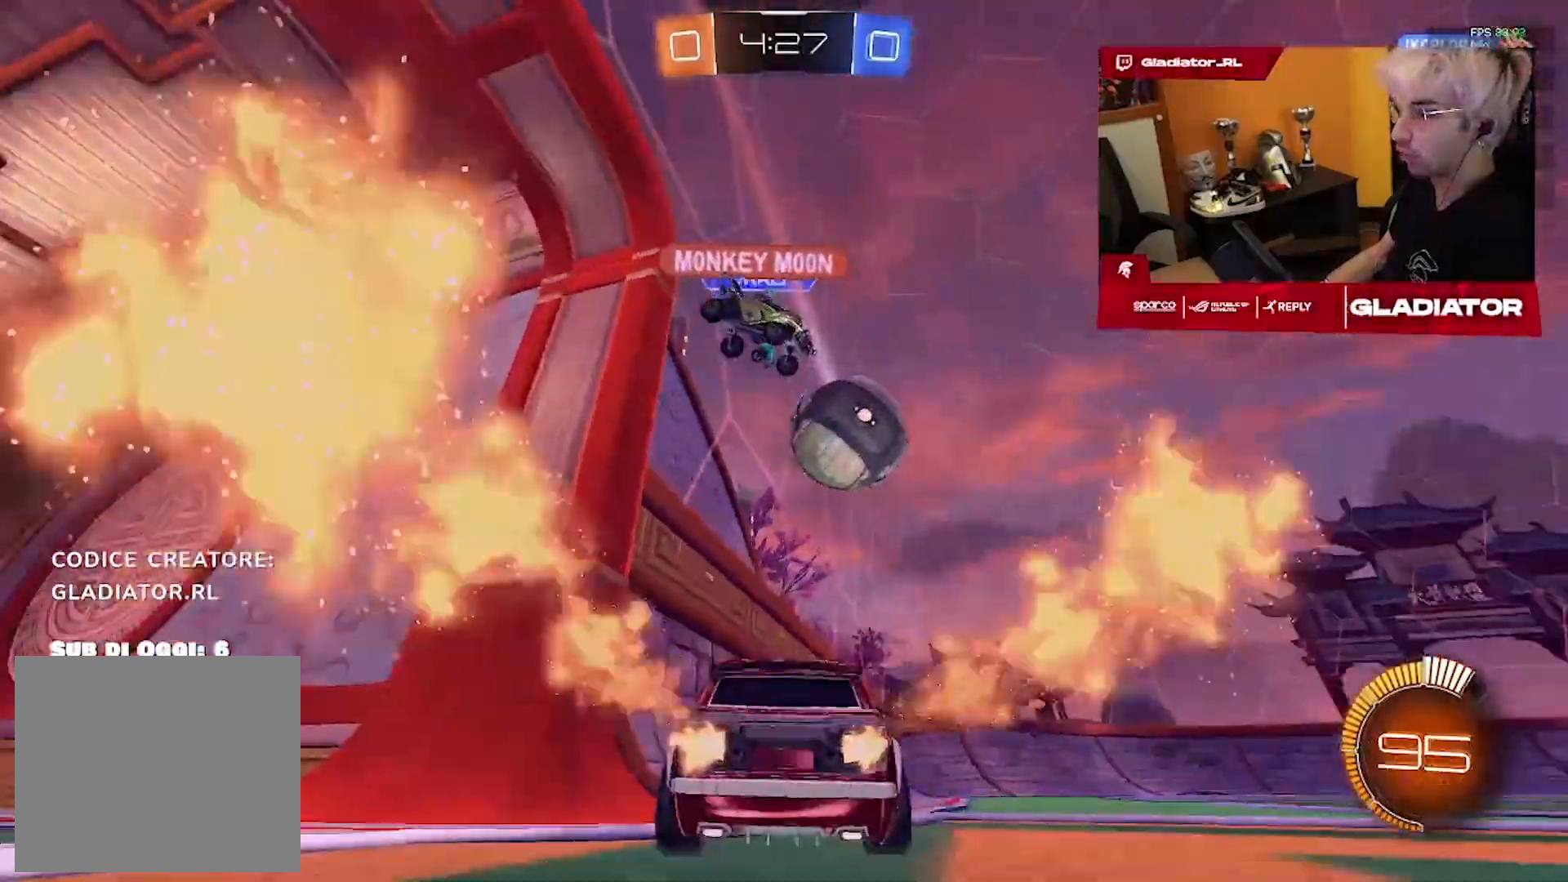
{"dt_ms": 500, "buttons": ["R2"], "left_stick": "center", "right_stick": "center", "events": [[167, "R1", "up"]]}
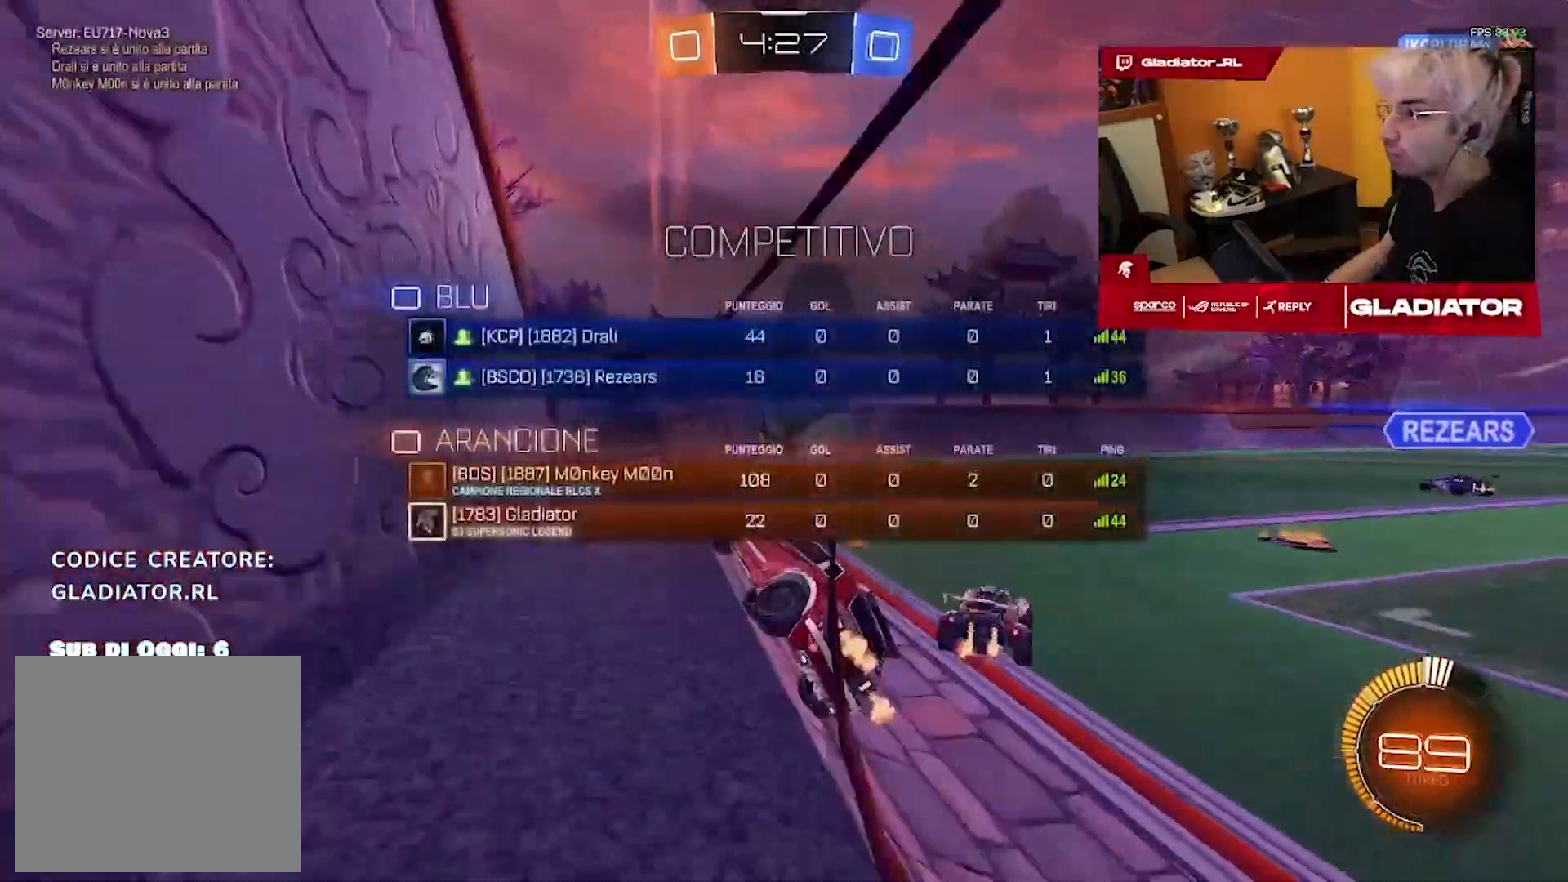
{"dt_ms": 500, "buttons": ["R2"], "left_stick": "center", "right_stick": "center", "events": []}
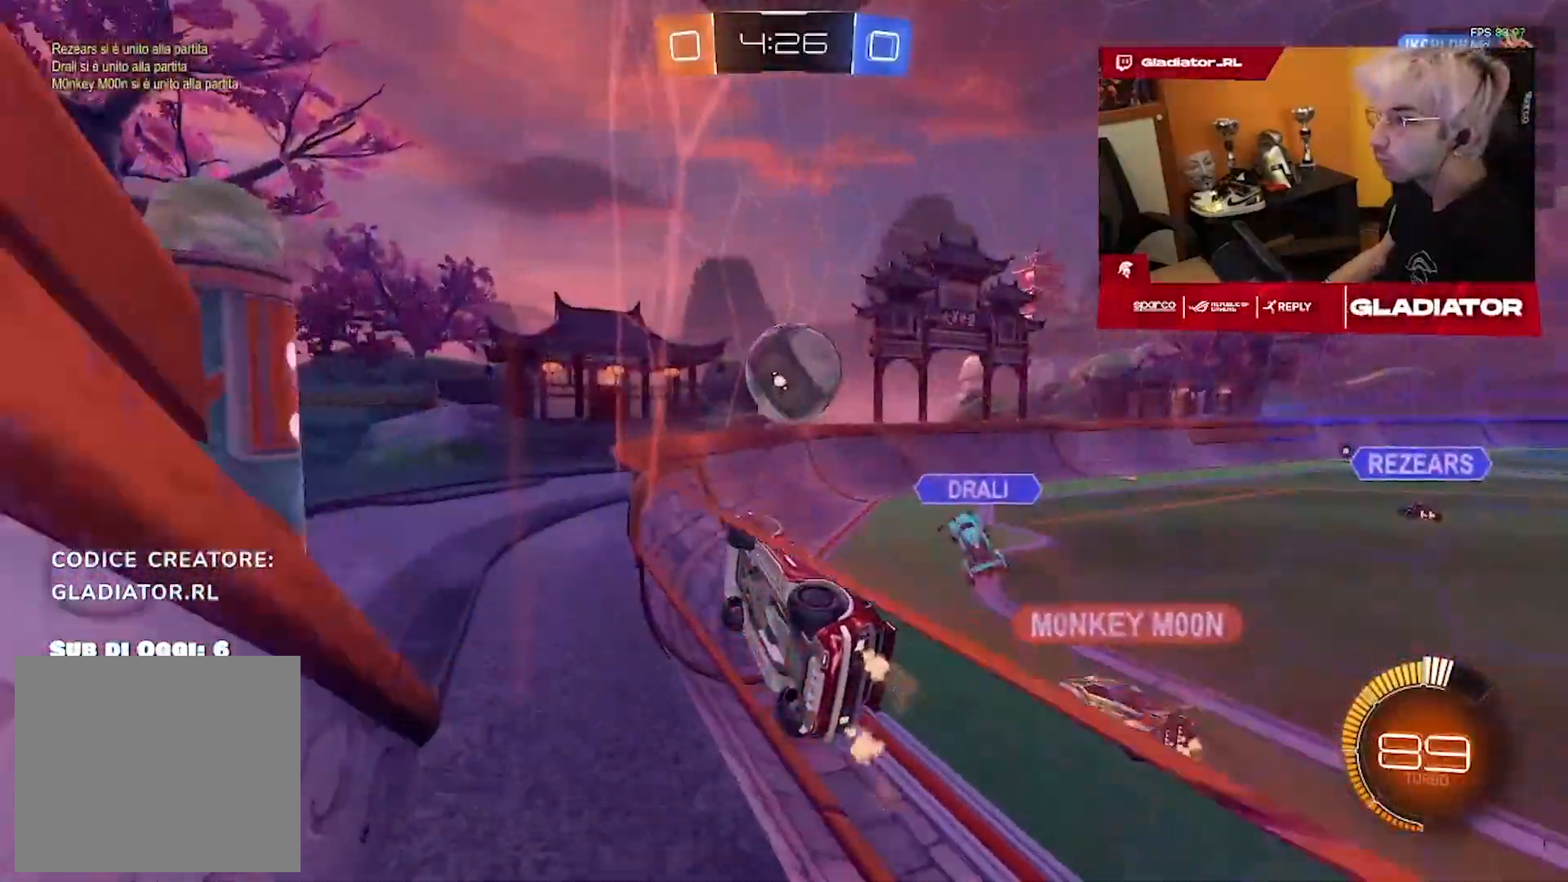
{"dt_ms": 500, "buttons": ["R2"], "left_stick": "center", "right_stick": "center", "events": []}
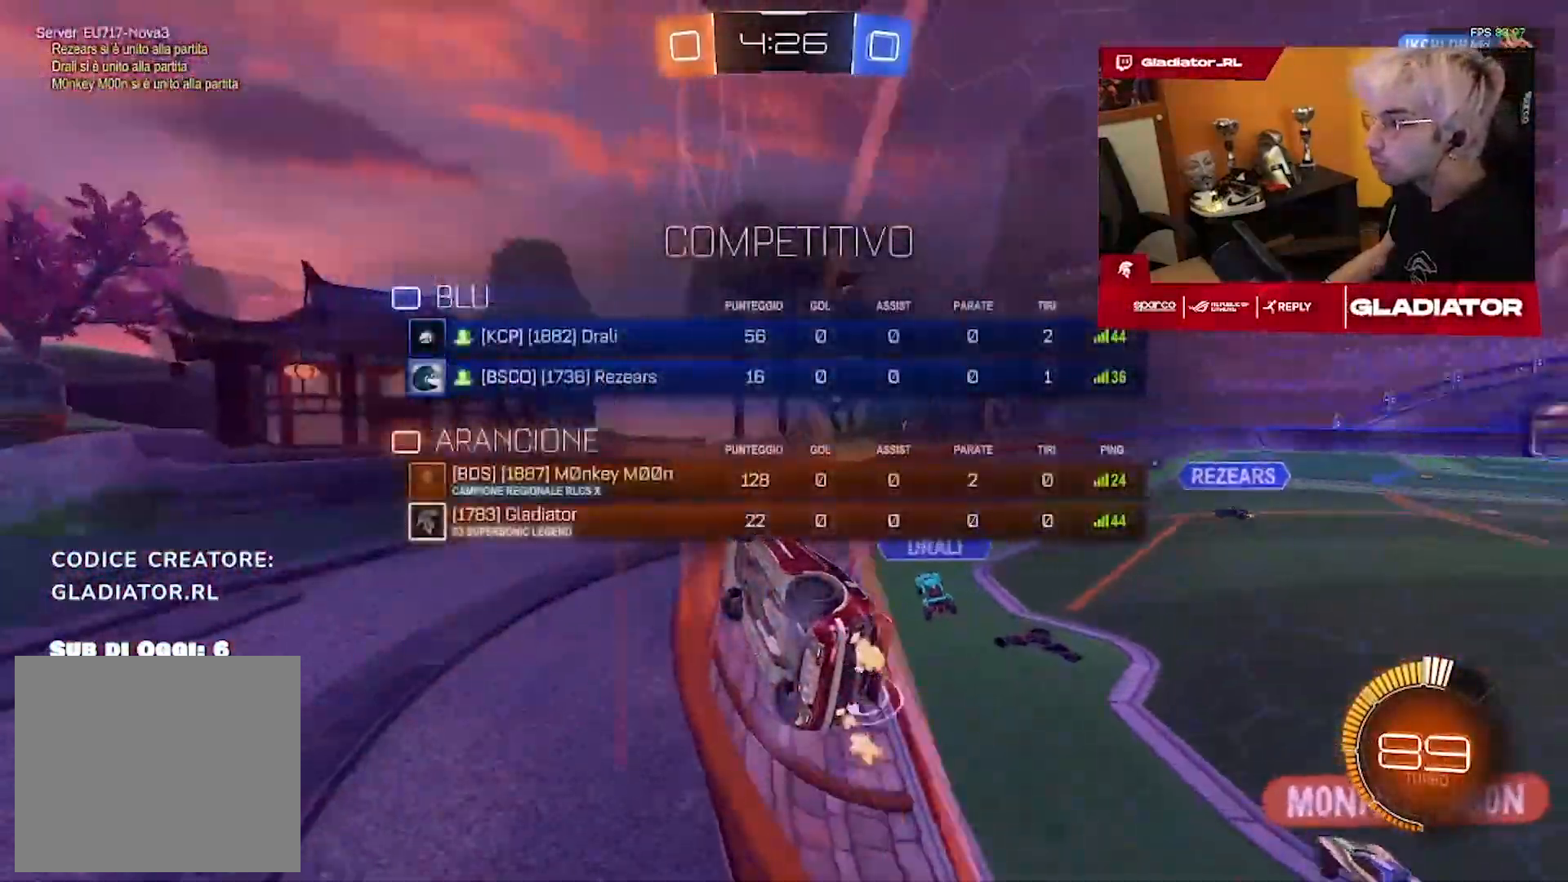
{"dt_ms": 500, "buttons": ["R2"], "left_stick": "center", "right_stick": "center", "events": [[17, "left_stick", "right"], [67, "left_stick", "up-right"], [167, "R1", "down"], [350, "left_stick", "center"], [383, "R1", "up"]]}
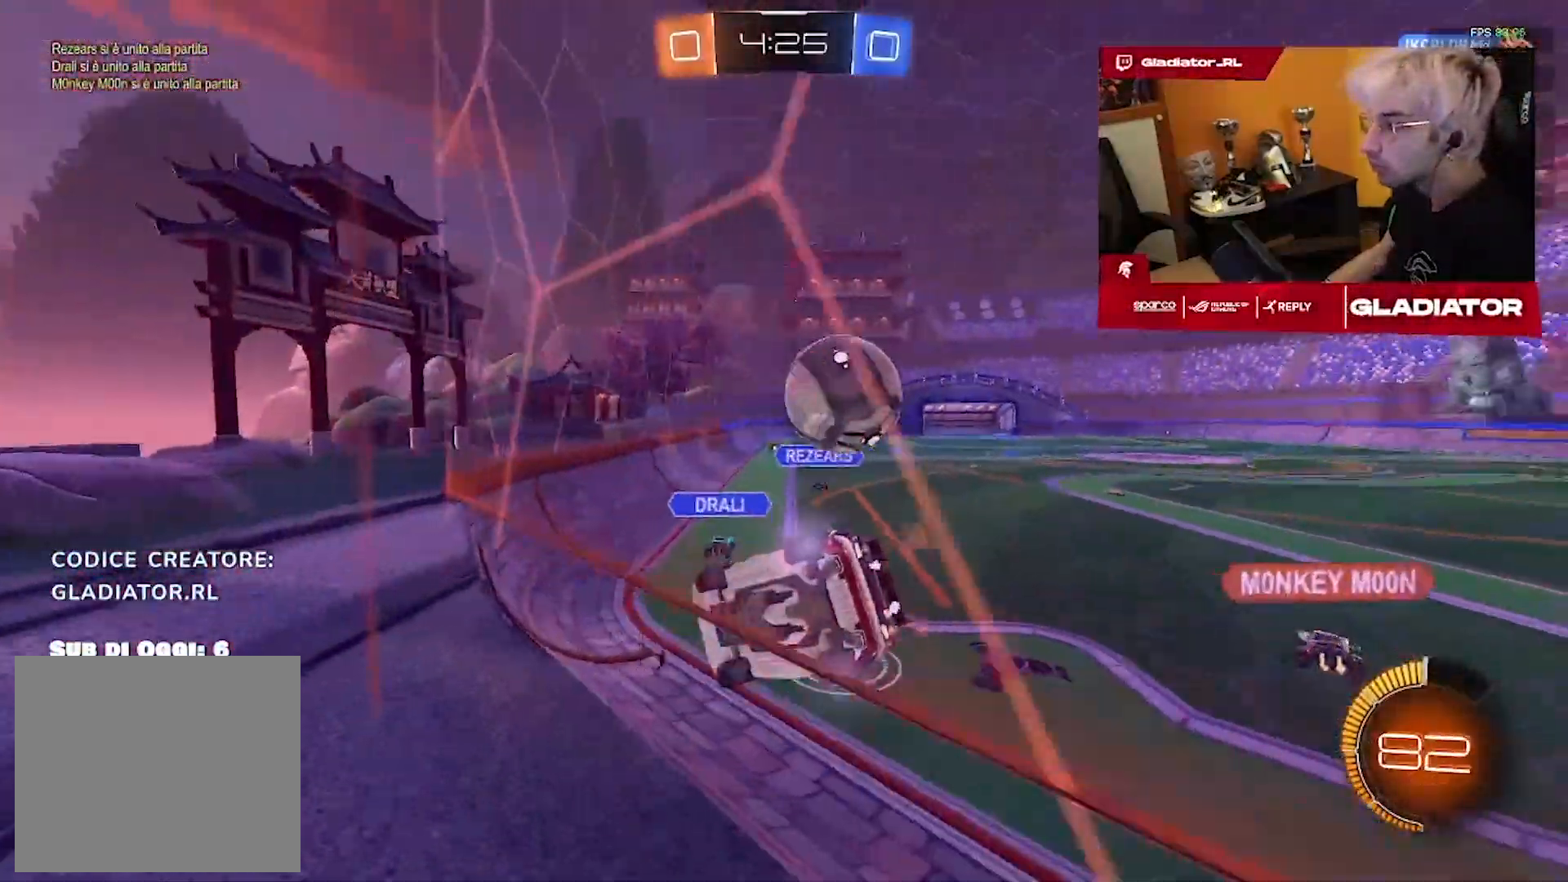
{"dt_ms": 500, "buttons": ["R1", "R2"], "left_stick": "center", "right_stick": "center", "events": [[17, "left_stick", "right"], [150, "left_stick", "up-right"], [333, "R1", "down"], [367, "left_stick", "center"]]}
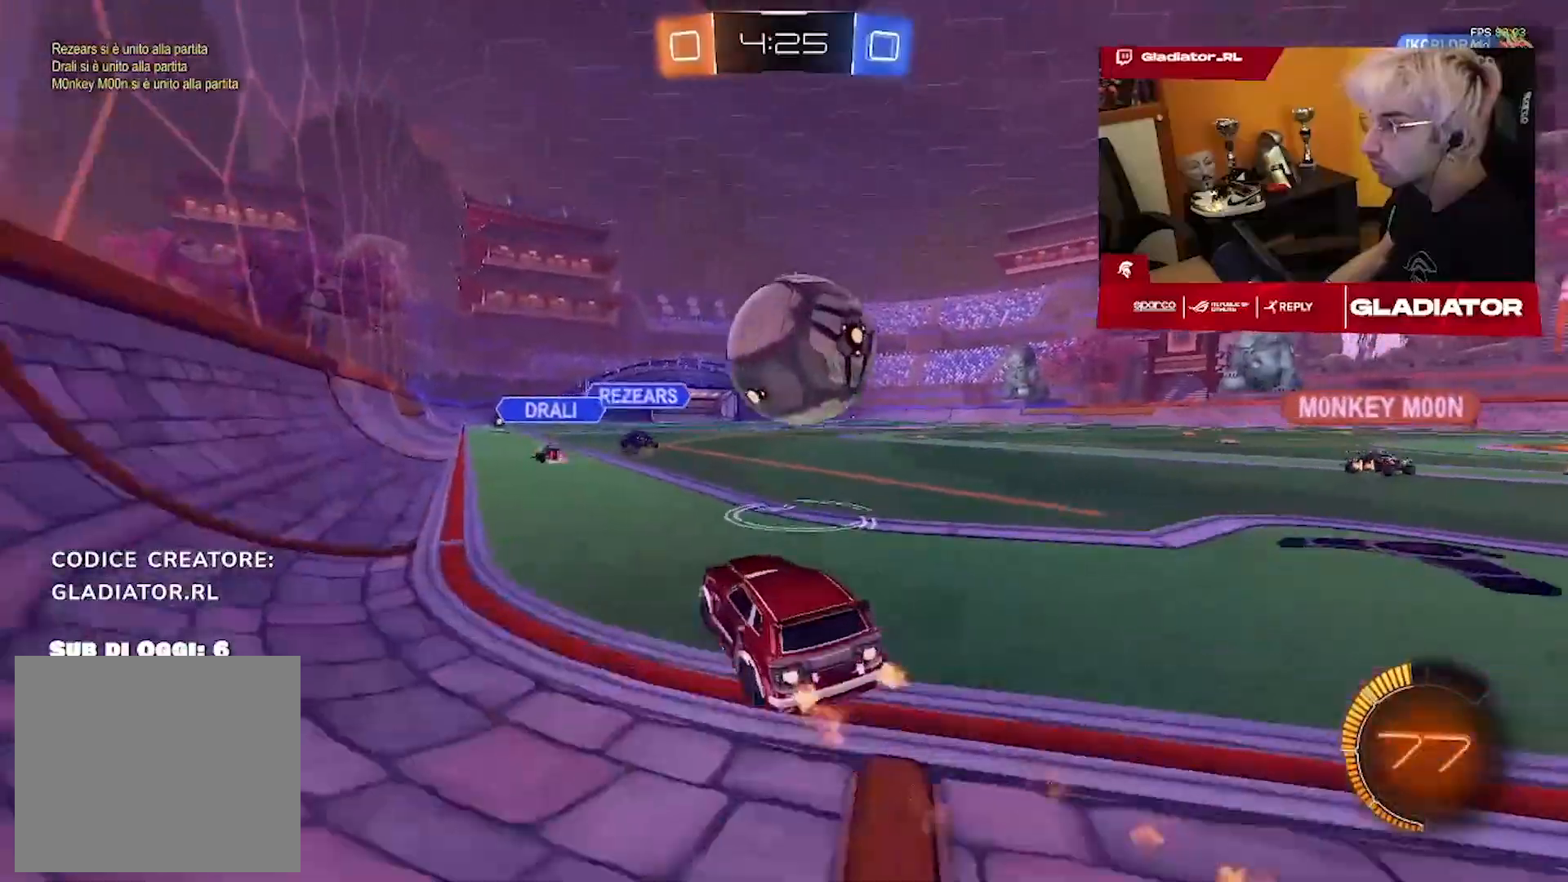
{"dt_ms": 500, "buttons": ["R2"], "left_stick": "right", "right_stick": "center", "events": [[67, "left_stick", "right"], [400, "R1", "up"]]}
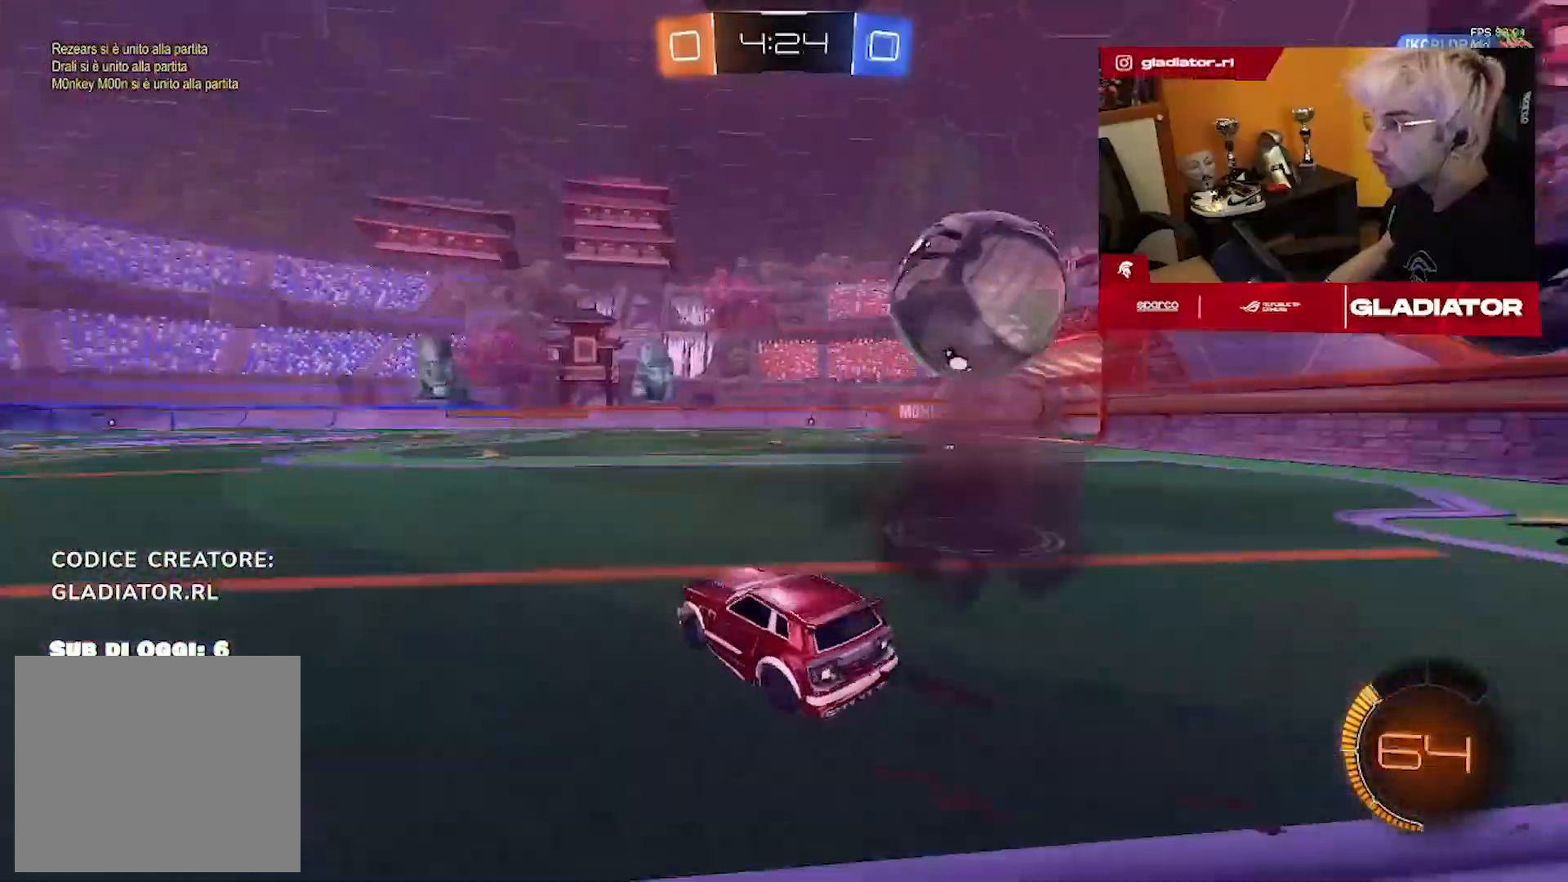
{"dt_ms": 500, "buttons": ["R2"], "left_stick": "right", "right_stick": "center", "events": []}
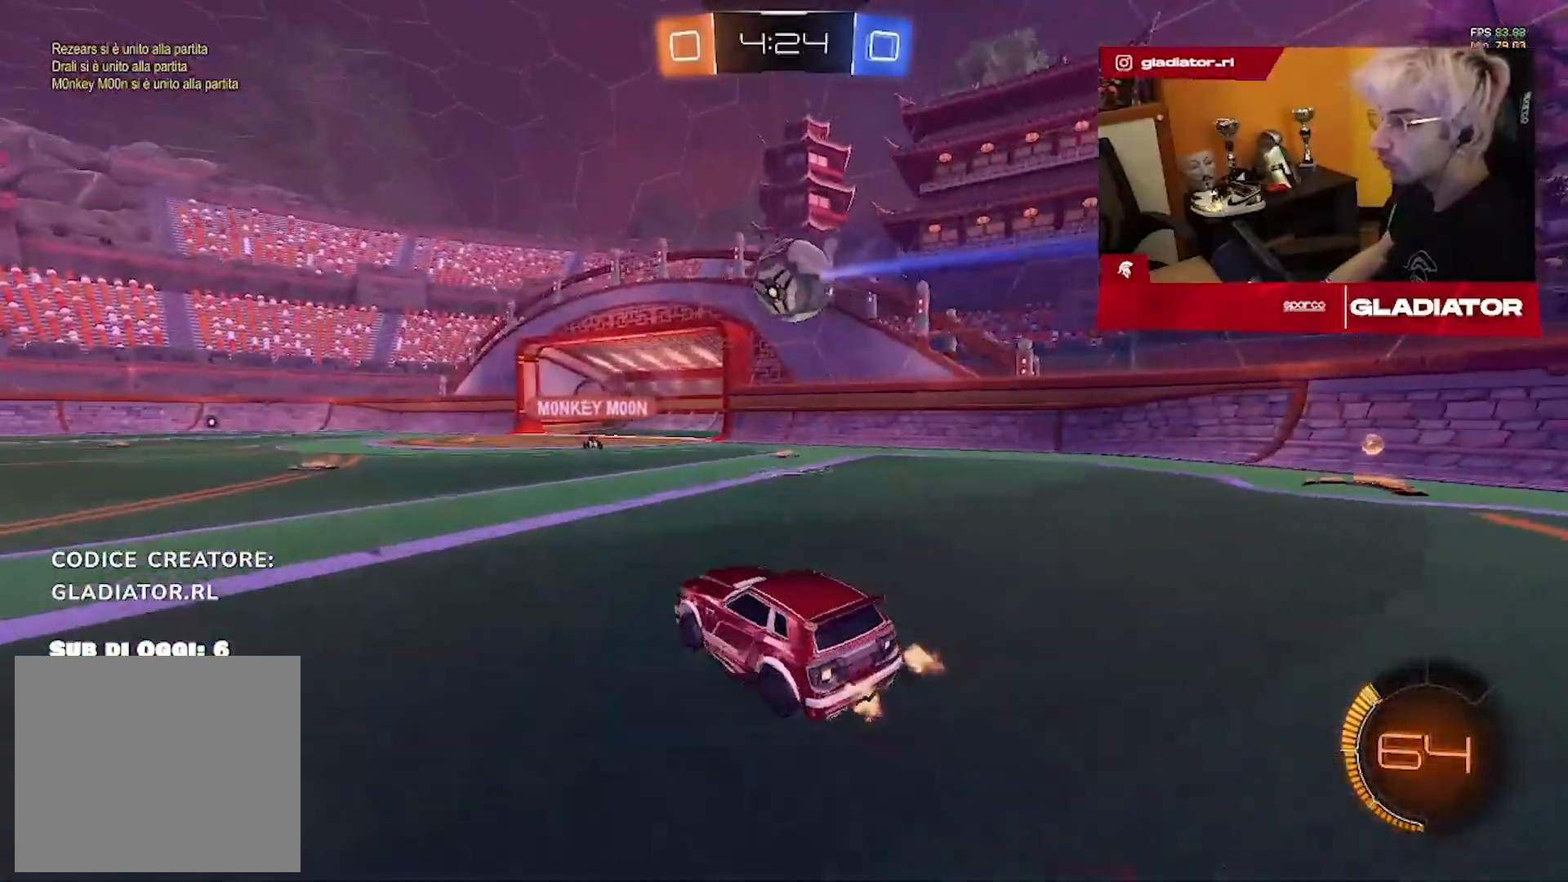
{"dt_ms": 1000, "buttons": ["R1", "R2"], "left_stick": "center", "right_stick": "center", "events": [[67, "R1", "down"], [300, "left_stick", "center"], [317, "R1", "up"], [417, "left_stick", "left"], [600, "left_stick", "center"], [783, "R1", "down"], [800, "left_stick", "left"], [917, "left_stick", "center"]]}
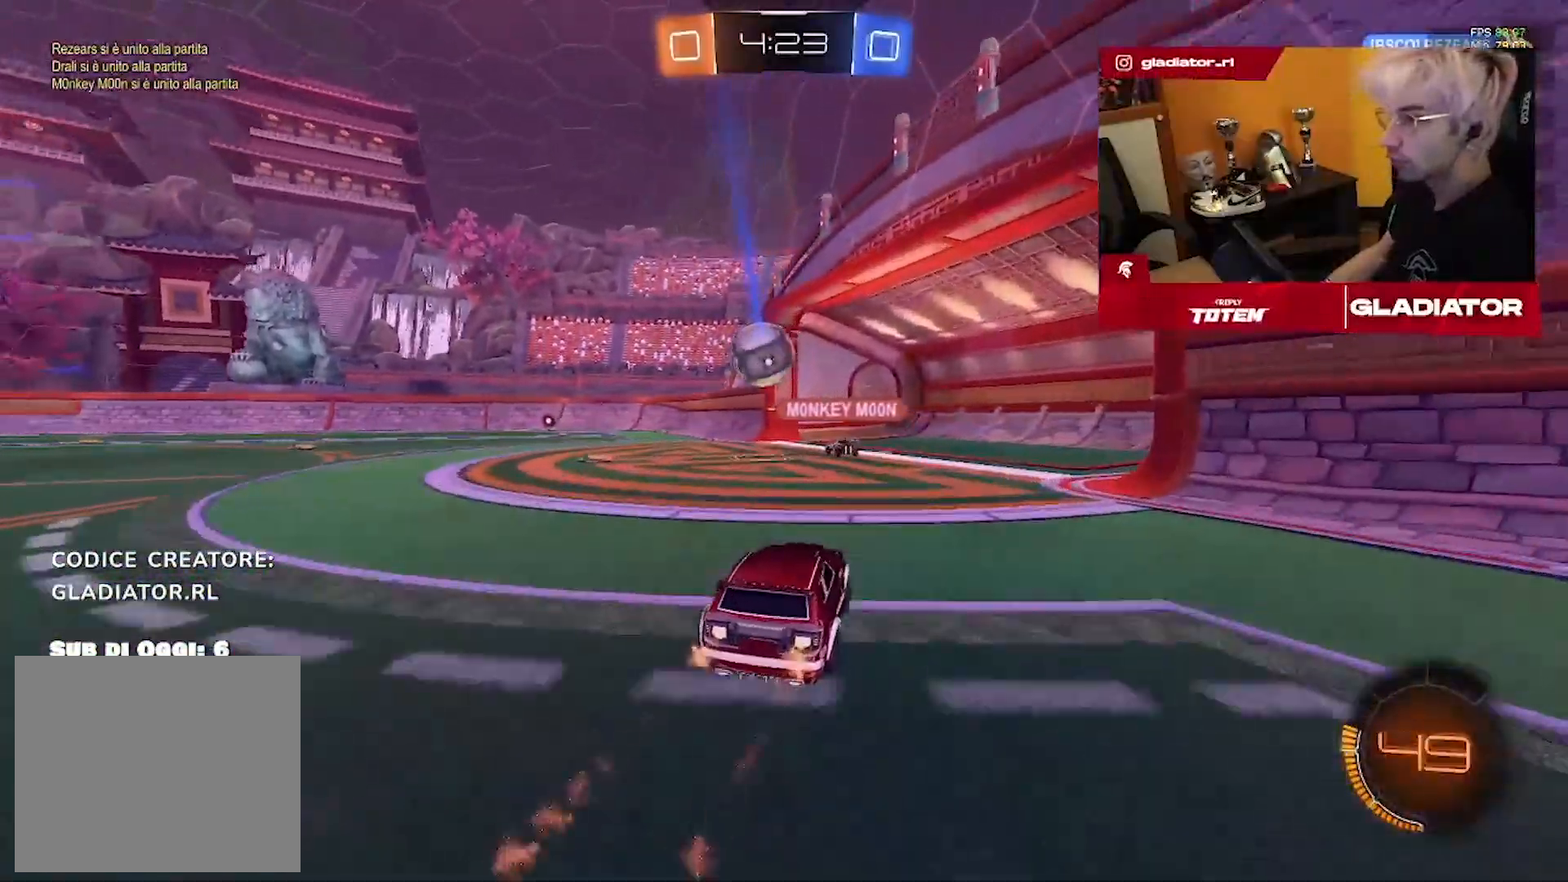
{"dt_ms": 500, "buttons": ["R2"], "left_stick": "left", "right_stick": "center", "events": [[17, "R1", "up"], [67, "left_stick", "left"], [250, "left_stick", "center"], [350, "left_stick", "left"]]}
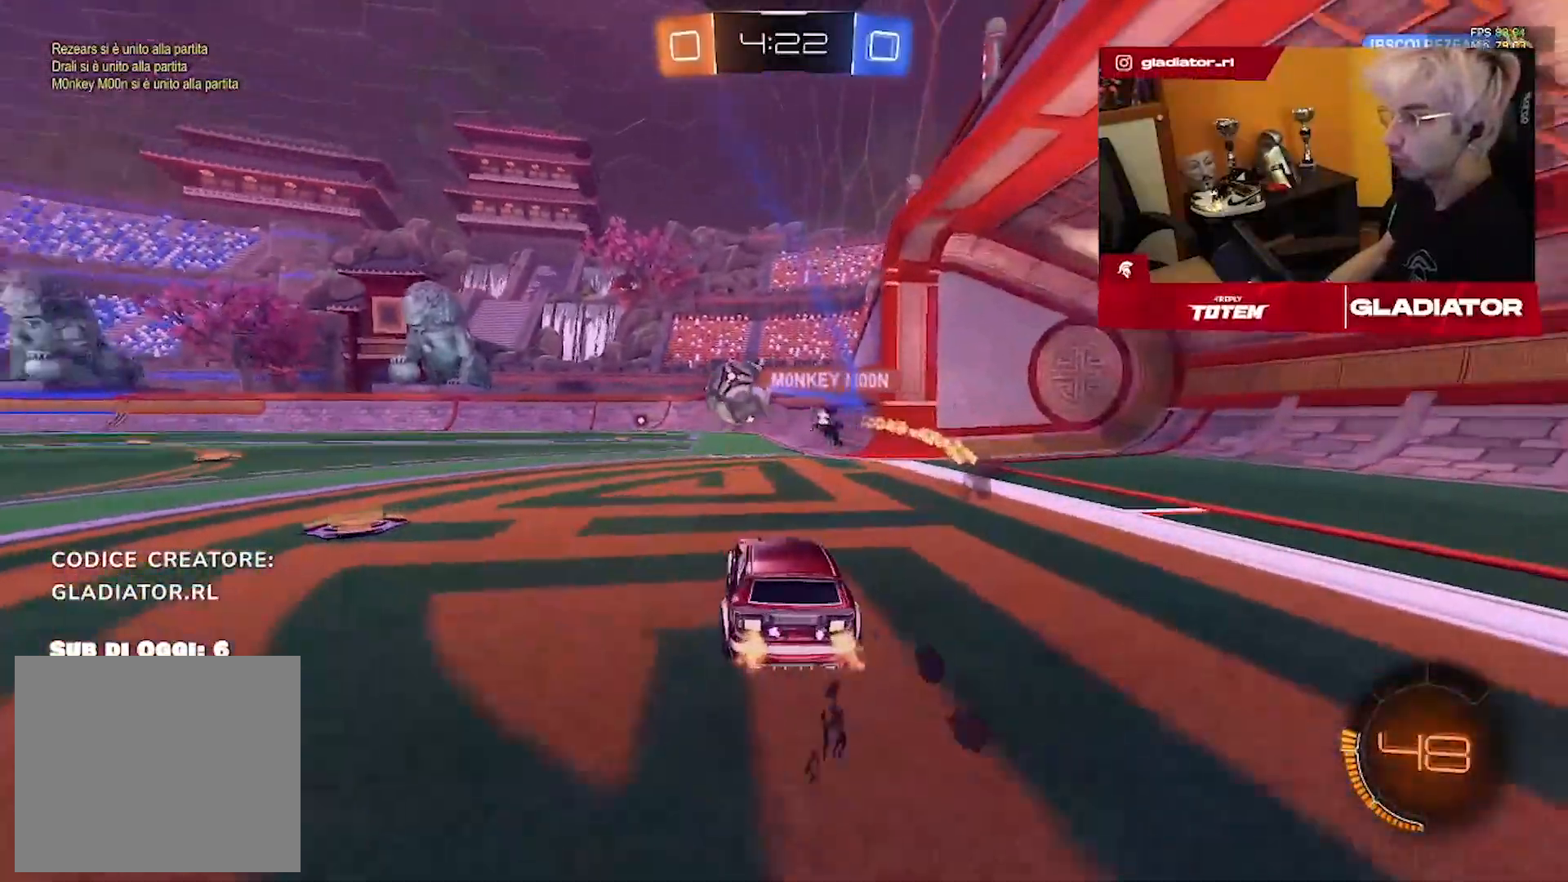
{"dt_ms": 500, "buttons": ["R2"], "left_stick": "right", "right_stick": "center", "events": [[83, "left_stick", "center"], [150, "left_stick", "left"], [317, "left_stick", "center"], [400, "left_stick", "right"]]}
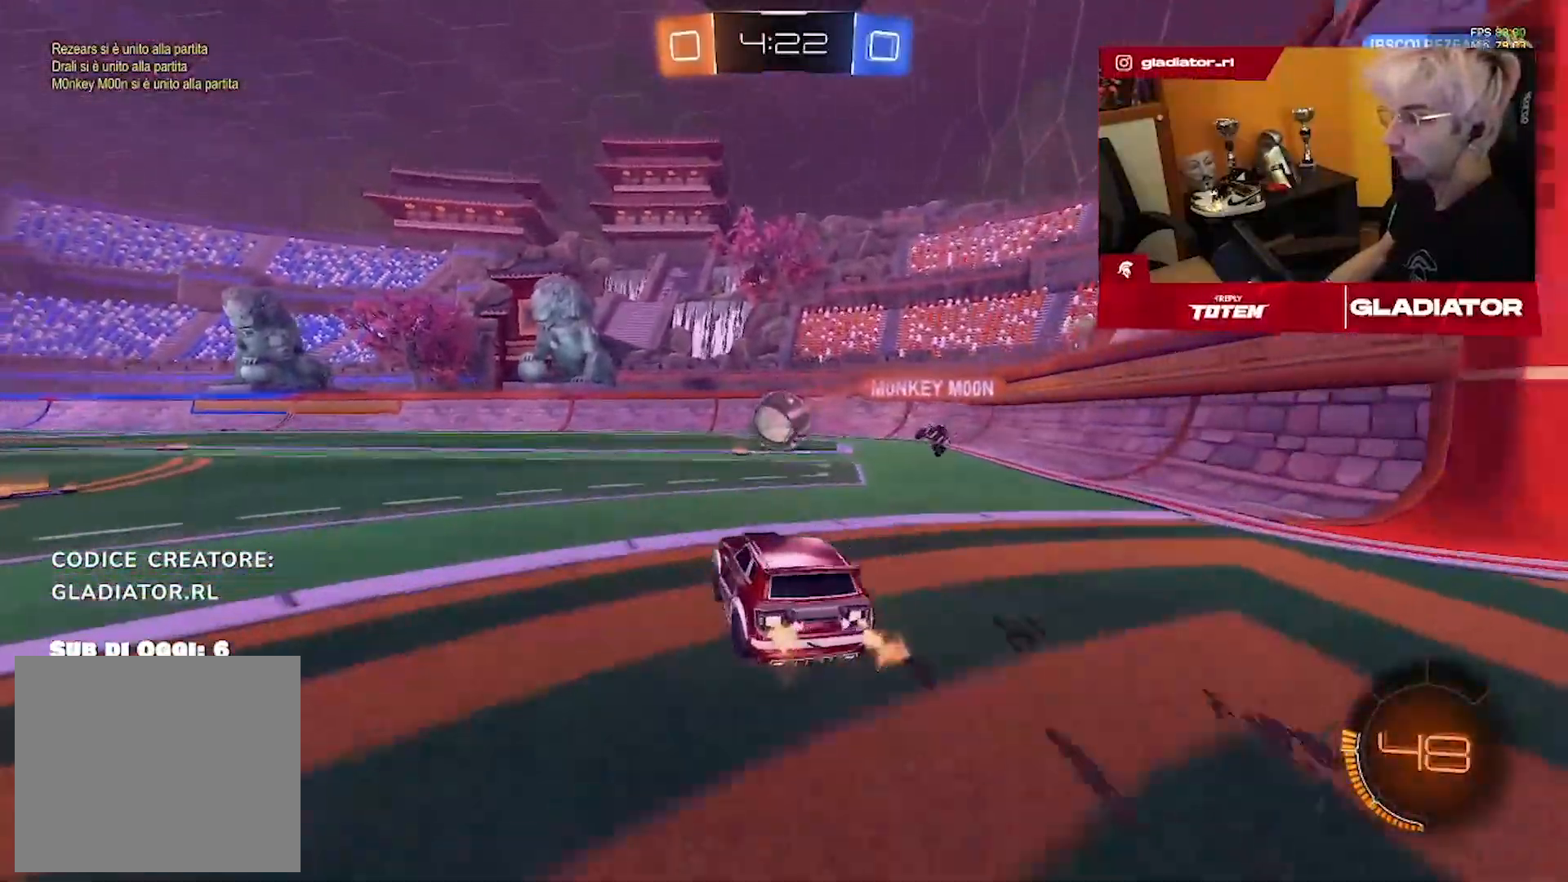
{"dt_ms": 500, "buttons": ["R2"], "left_stick": "up-right", "right_stick": "center", "events": [[33, "left_stick", "center"], [233, "left_stick", "right"], [350, "left_stick", "up-right"]]}
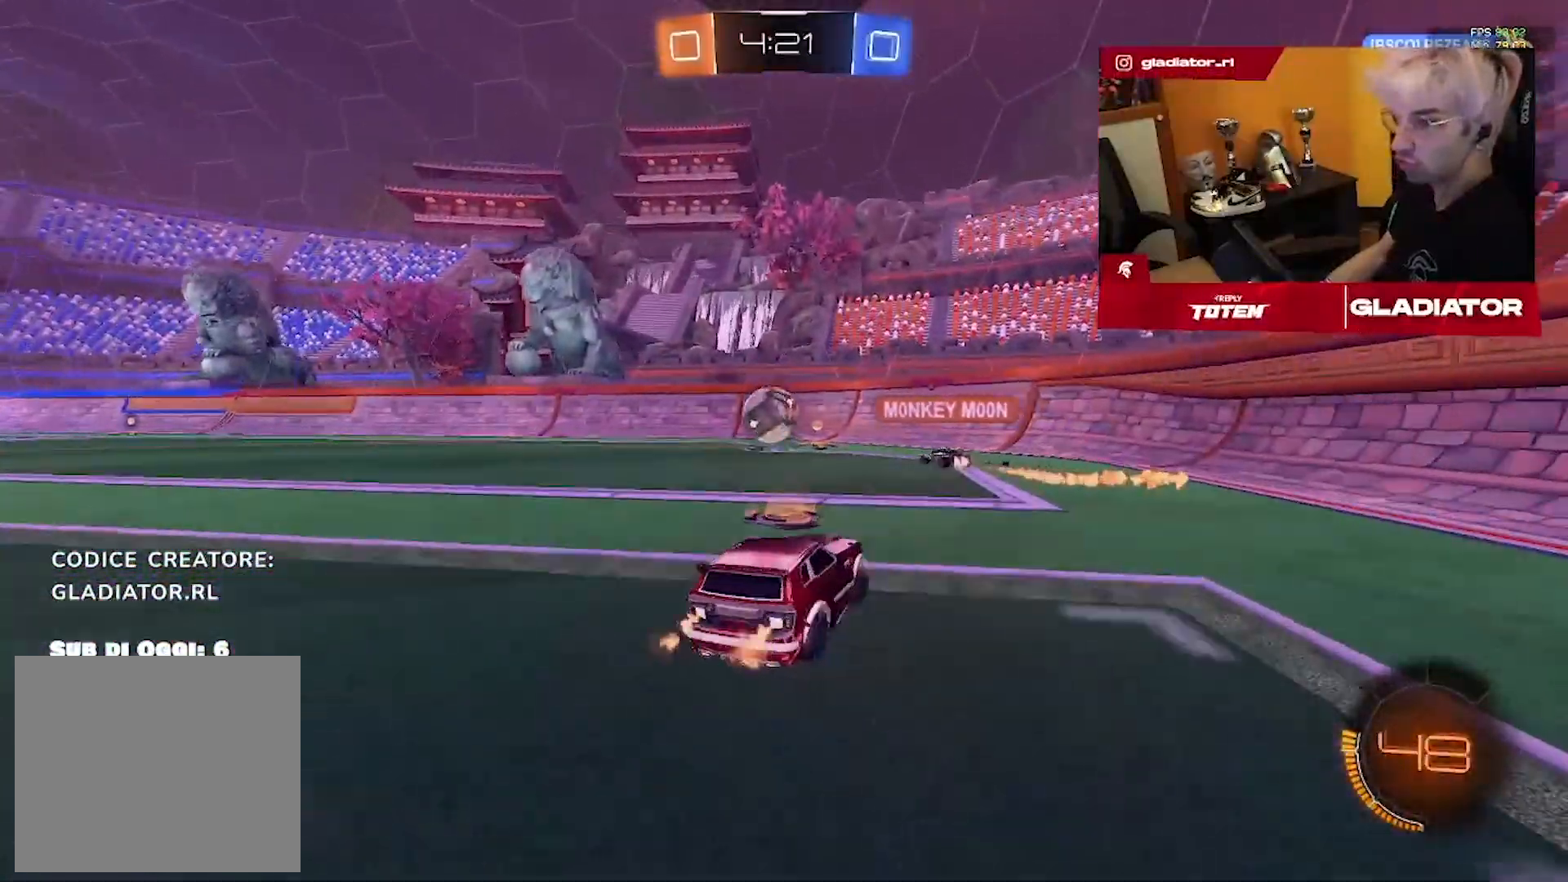
{"dt_ms": 500, "buttons": ["R2"], "left_stick": "up-right", "right_stick": "center", "events": []}
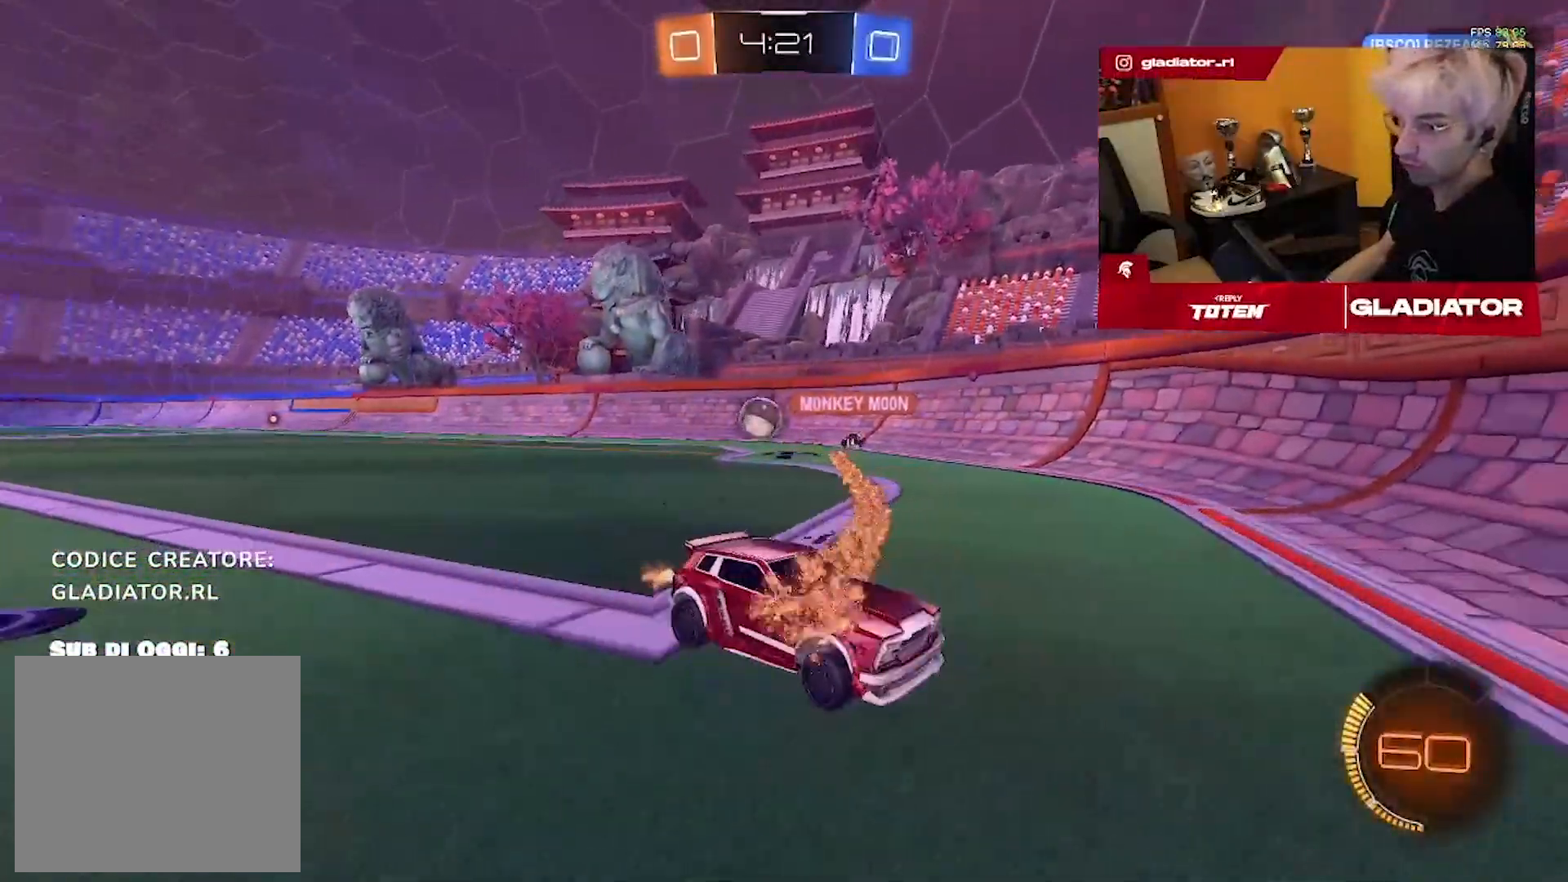
{"dt_ms": 500, "buttons": ["R2"], "left_stick": "up-right", "right_stick": "center", "events": []}
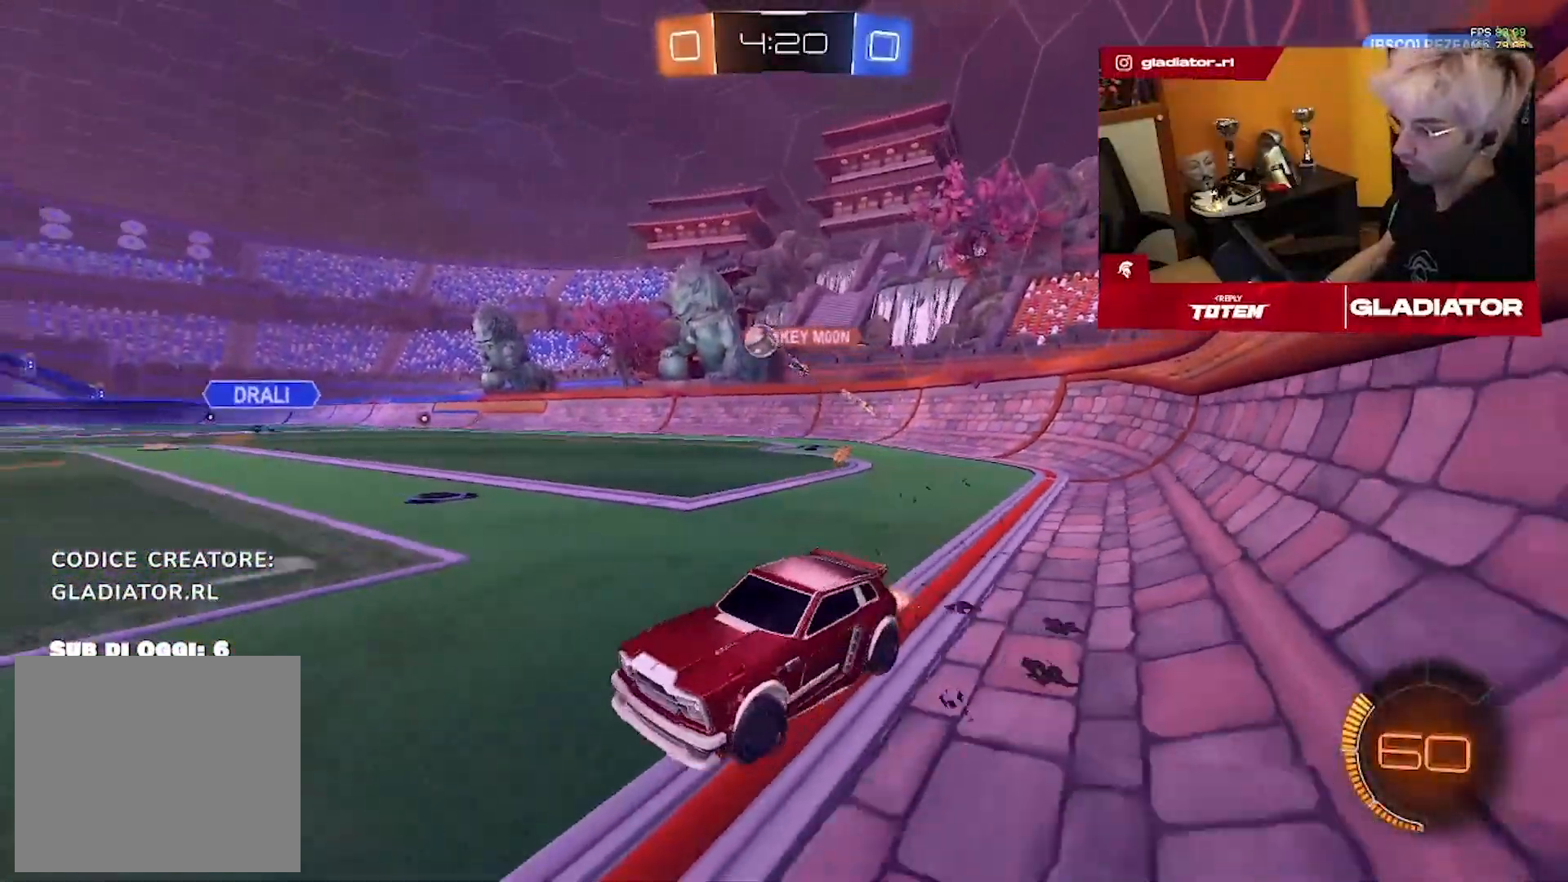
{"dt_ms": 500, "buttons": ["R2"], "left_stick": "up", "right_stick": "center", "events": [[450, "left_stick", "up"]]}
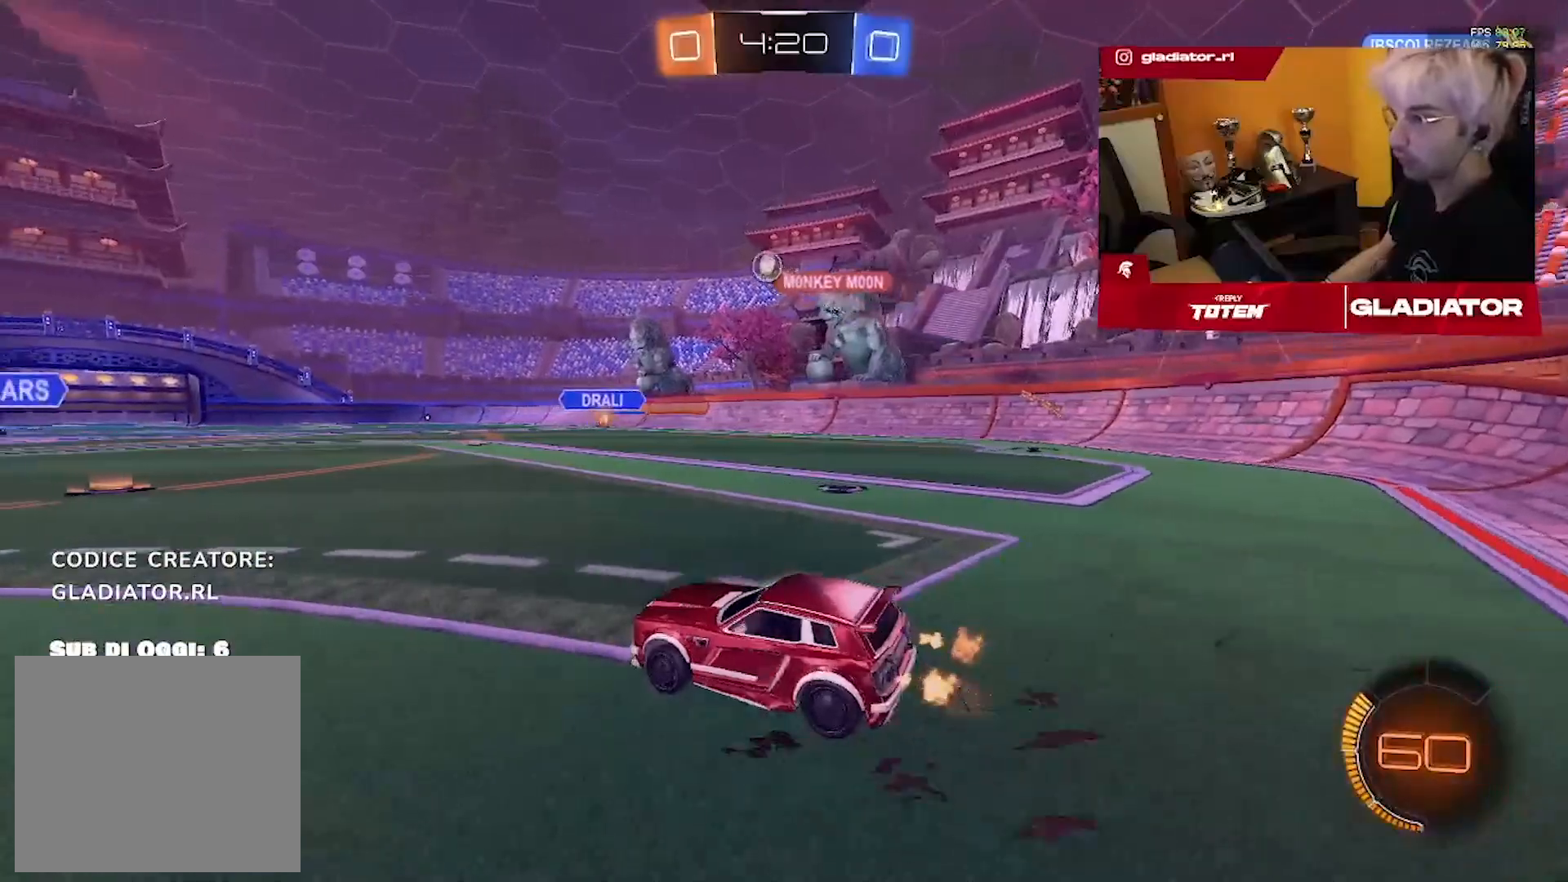
{"dt_ms": 500, "buttons": ["R2"], "left_stick": "down", "right_stick": "center", "events": [[233, "left_stick", "center"], [367, "left_stick", "down"]]}
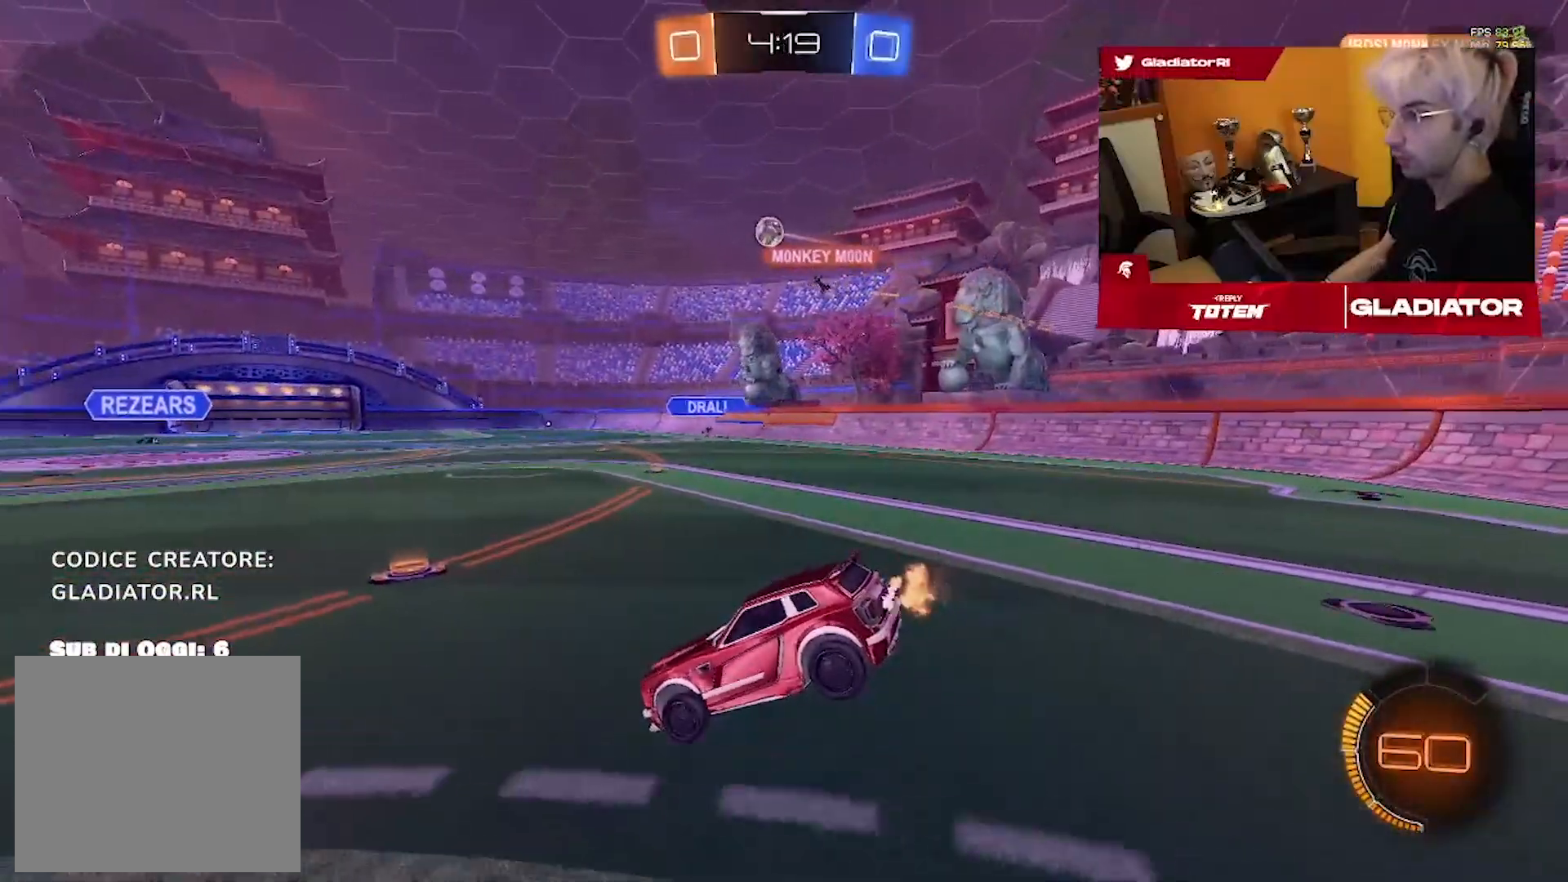
{"dt_ms": 500, "buttons": ["R2"], "left_stick": "up", "right_stick": "center", "events": [[283, "left_stick", "center"], [417, "left_stick", "up"]]}
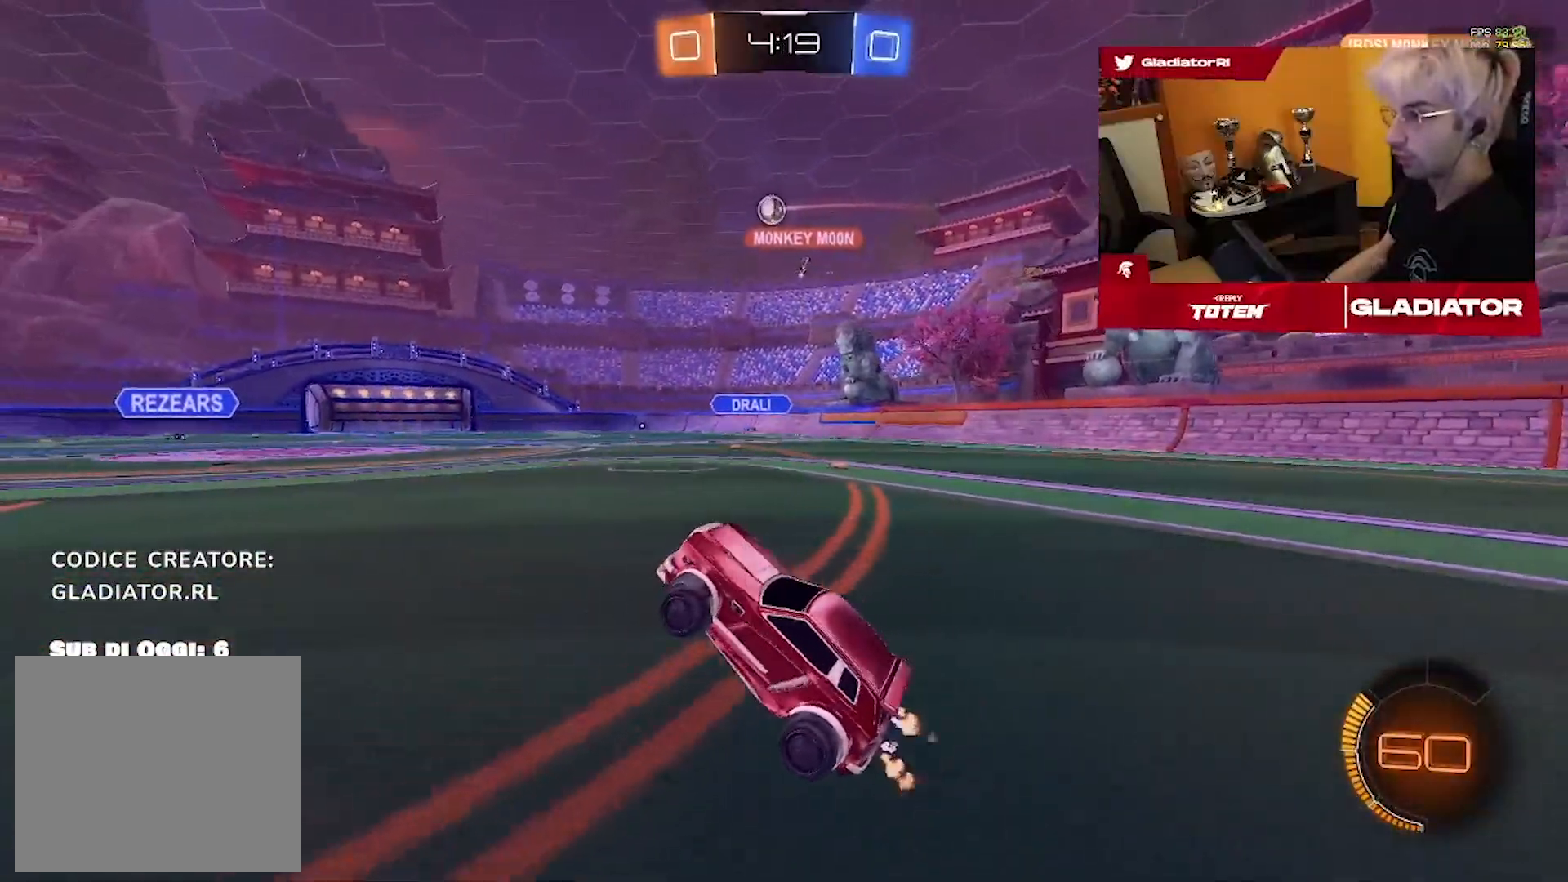
{"dt_ms": 500, "buttons": ["R2"], "left_stick": "up-right", "right_stick": "center", "events": [[367, "left_stick", "up-right"]]}